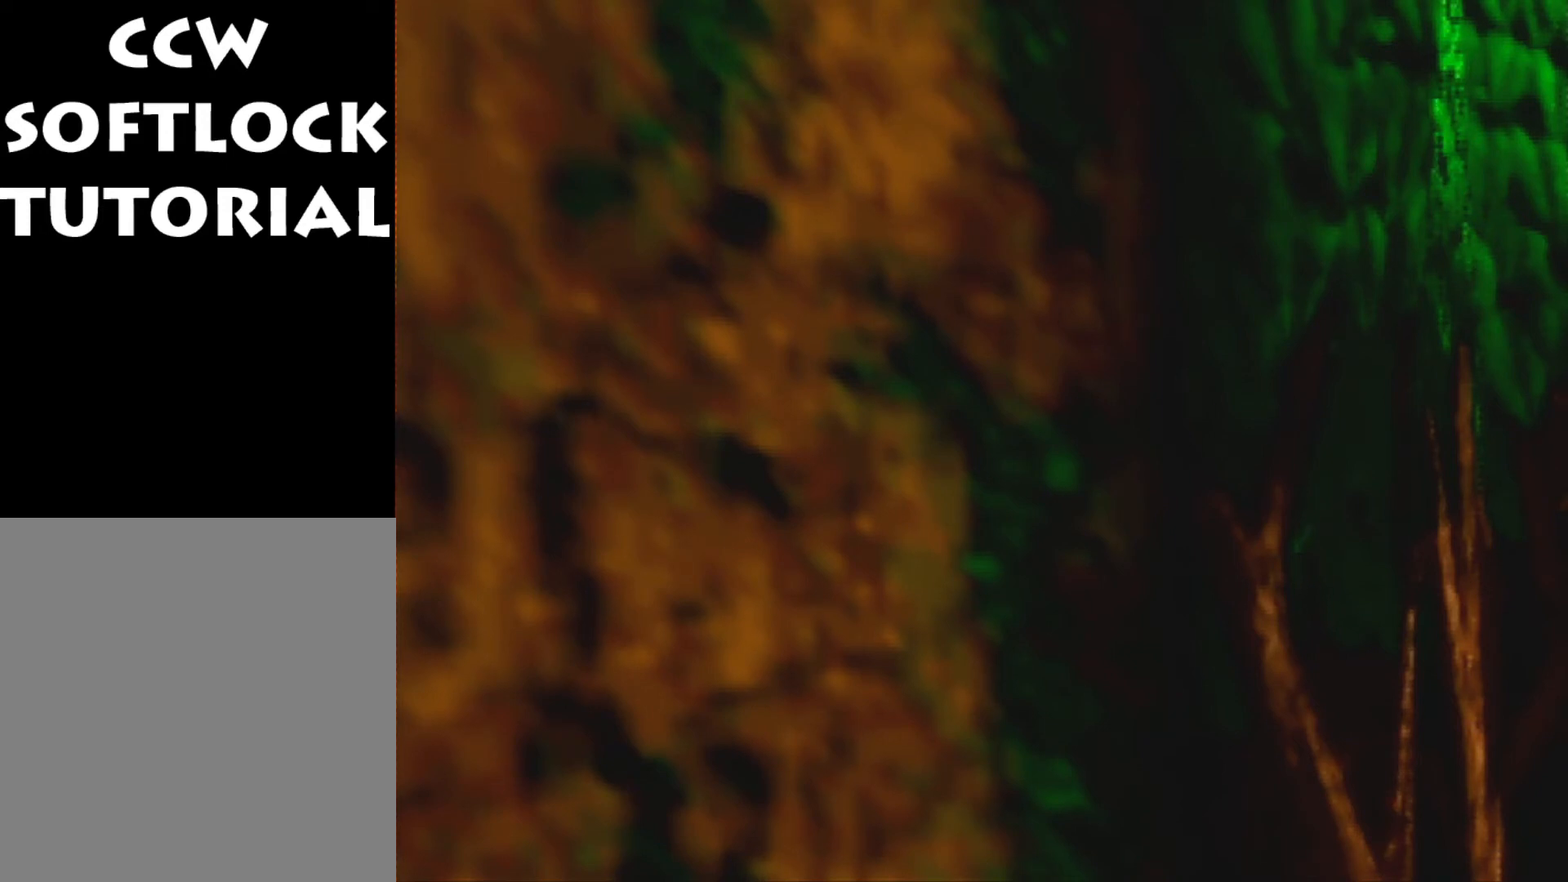
Gameplay with a controller (Nintendo layout); each line is a JSON object with the inputs held at the frame after it. "events" lists button and stick changes between this image and that frame as [ms after this image, input, new state], when the widget could be followed in between. Not read: L3 R3 Z.
{"buttons": ["A"], "left_stick": "left", "events": [[33, "A", "up"], [133, "A", "down"], [200, "A", "up"], [333, "A", "down"], [400, "A", "up"], [467, "A", "down"]]}
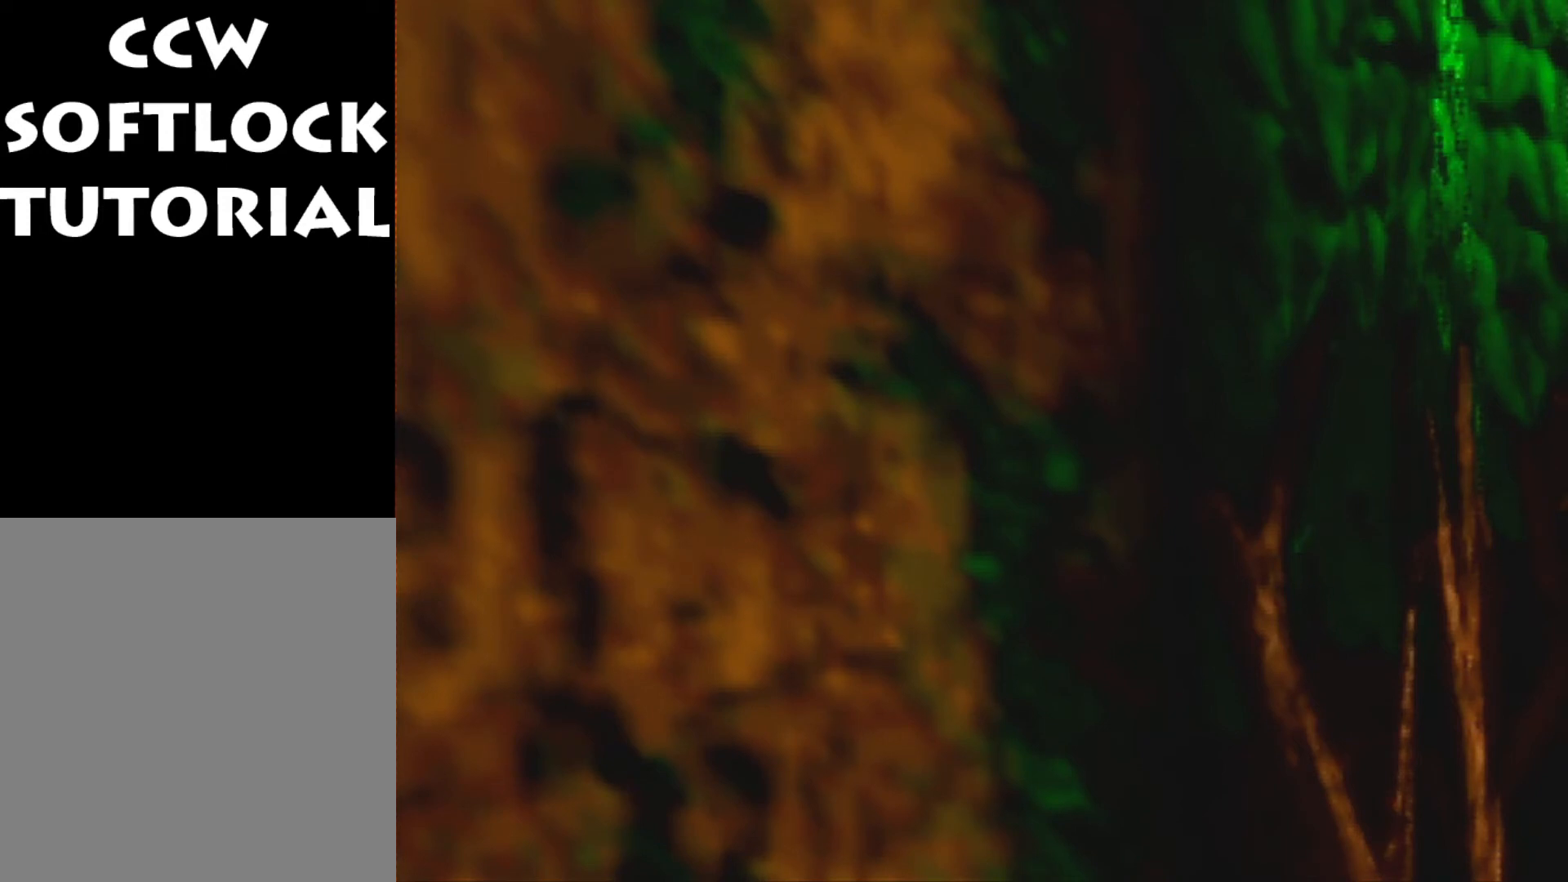
{"buttons": [], "left_stick": "left", "events": [[67, "A", "up"], [167, "A", "down"], [267, "A", "up"], [367, "A", "down"], [433, "A", "up"]]}
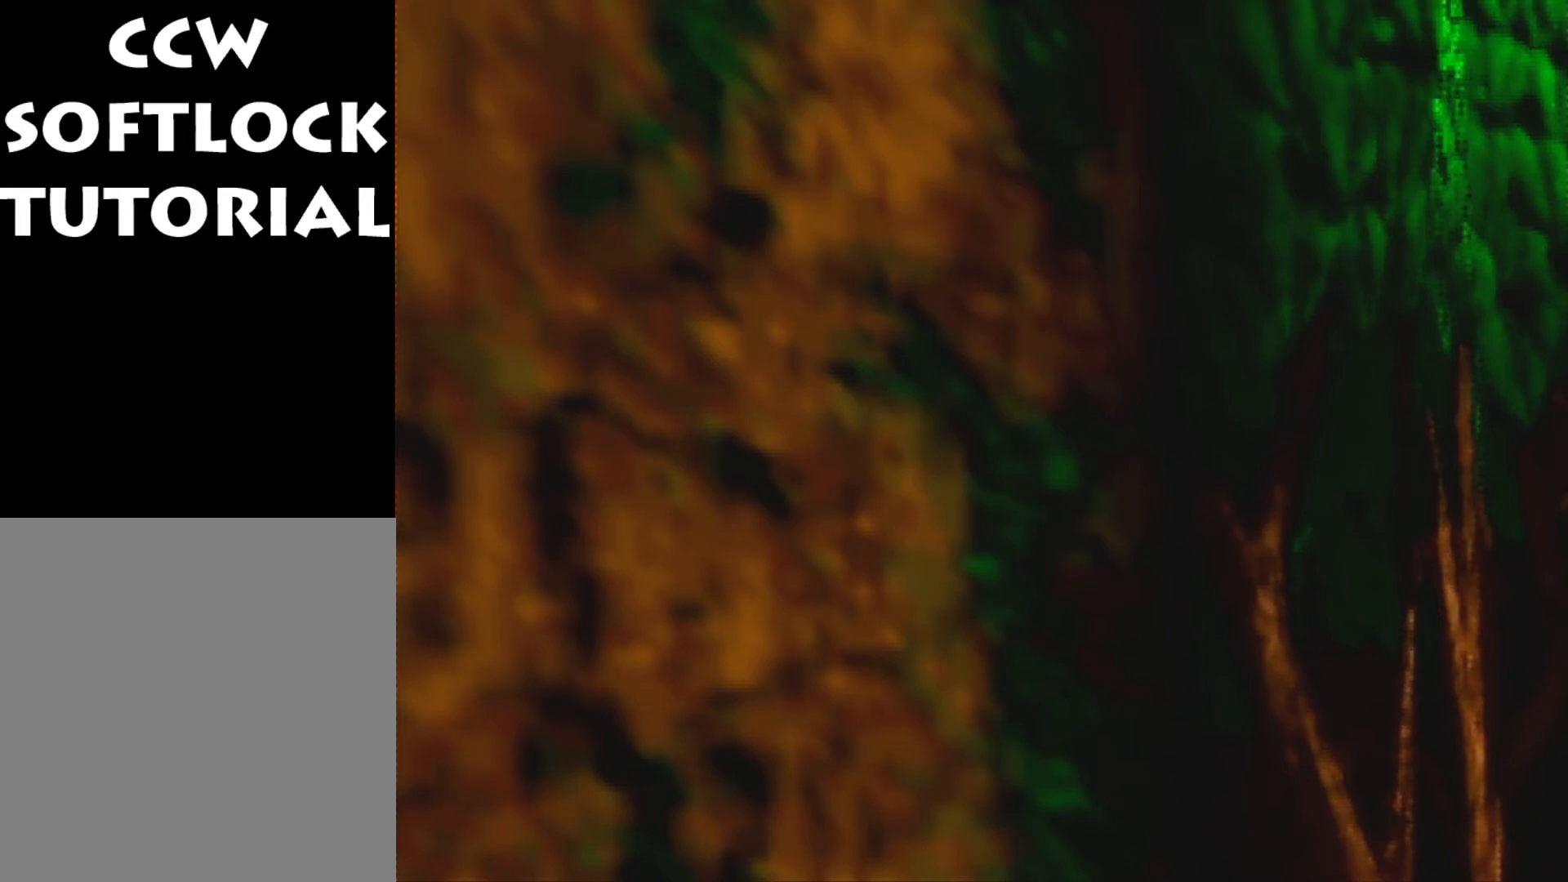
{"buttons": [], "left_stick": "left", "events": [[33, "A", "down"], [100, "A", "up"], [200, "A", "down"], [300, "A", "up"], [400, "A", "down"], [500, "A", "up"]]}
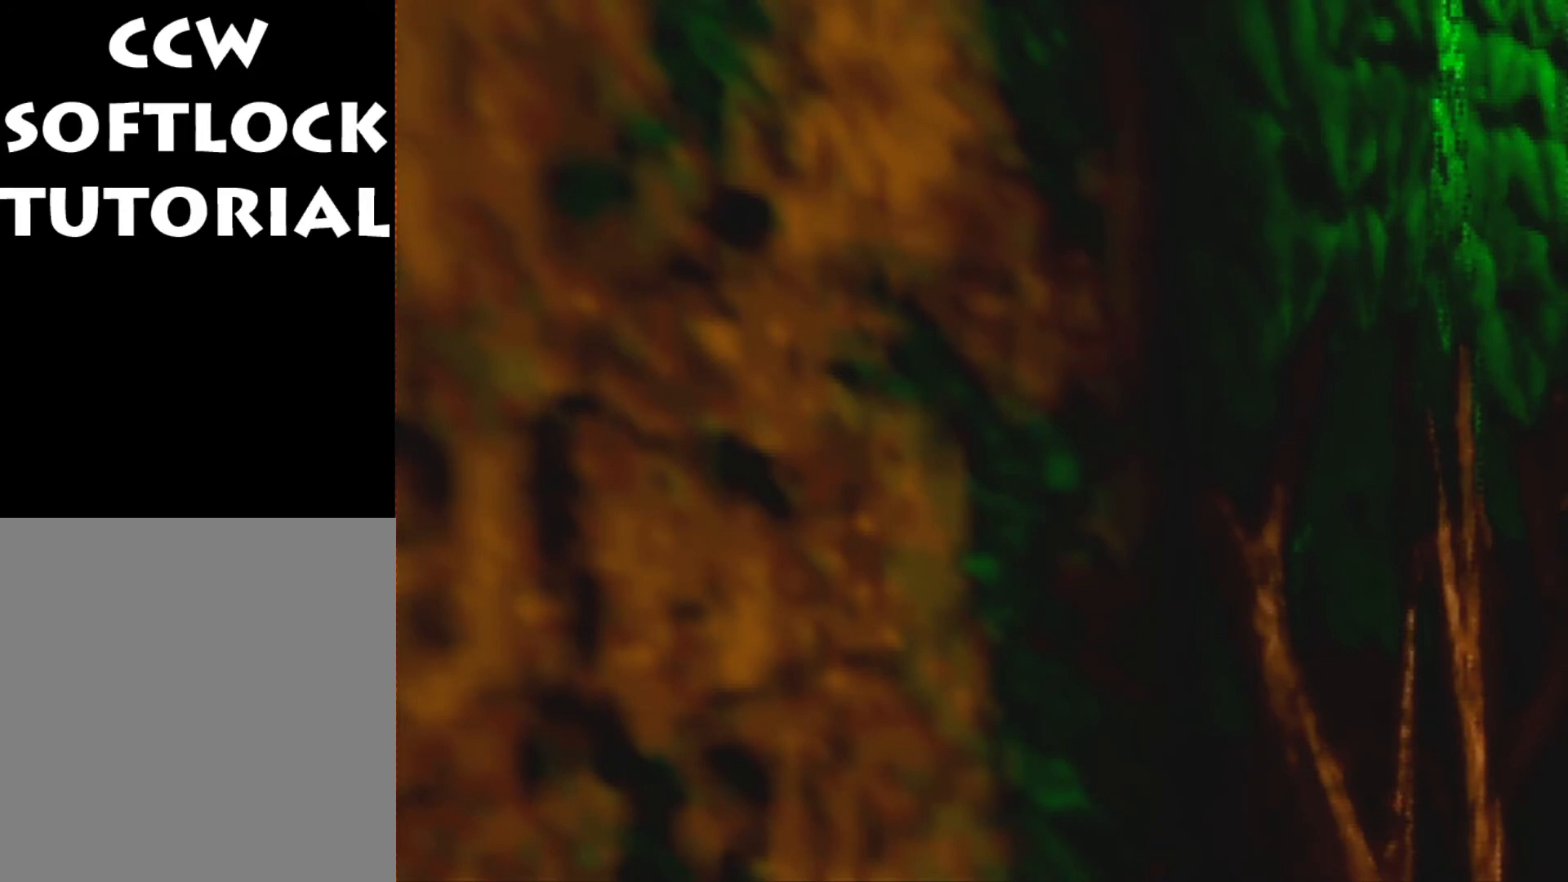
{"buttons": [], "left_stick": "left", "events": [[100, "A", "down"], [167, "A", "up"], [267, "A", "down"], [333, "A", "up"], [467, "A", "down"], [500, "A", "up"]]}
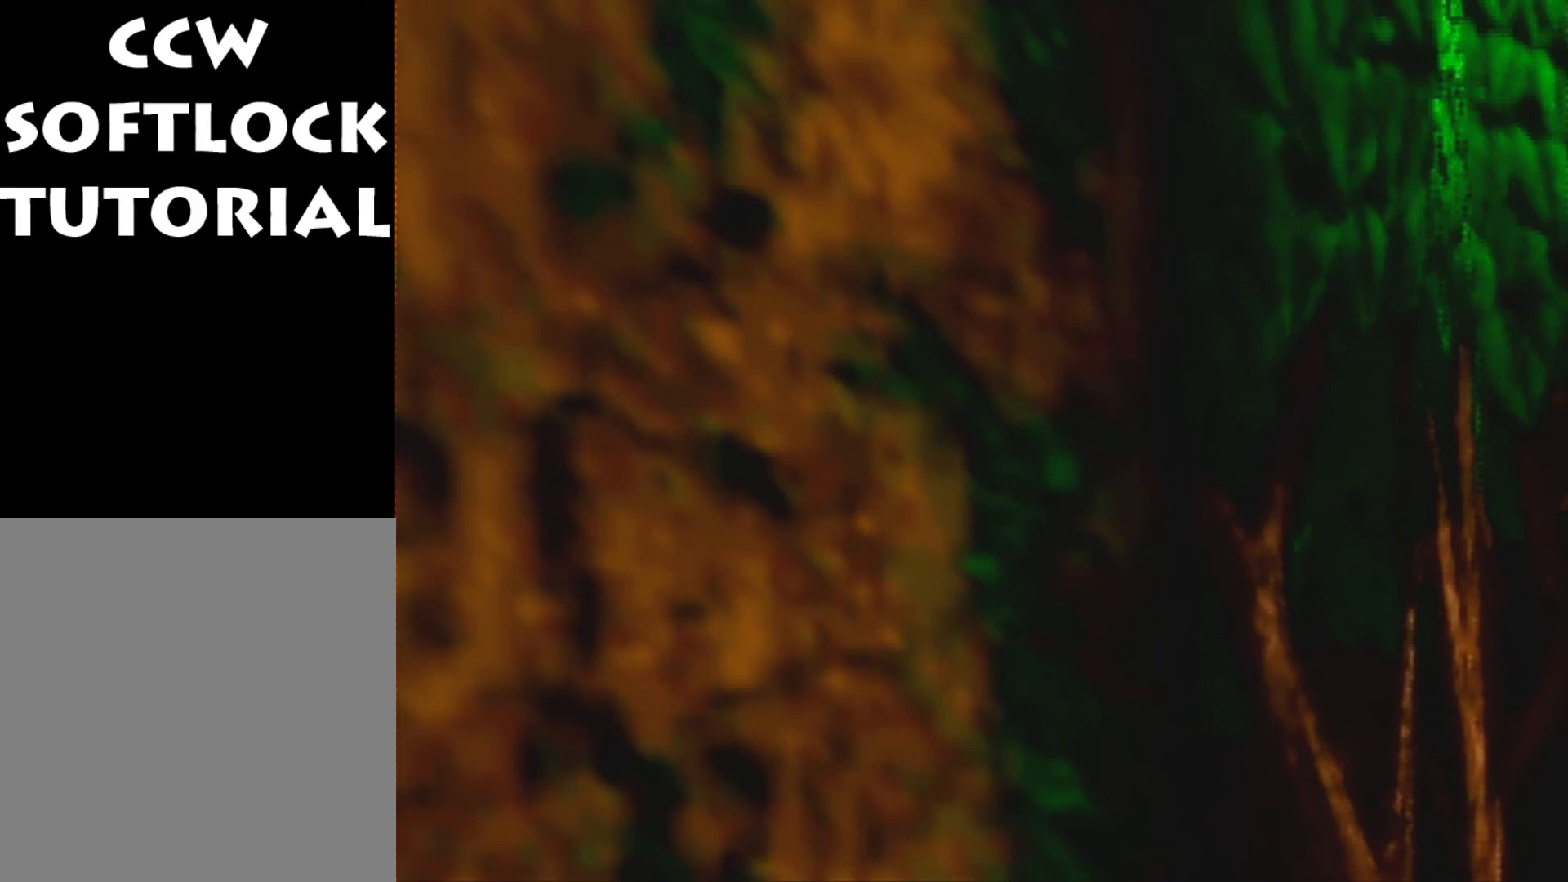
{"buttons": [], "left_stick": "left", "events": [[100, "A", "down"], [167, "A", "up"], [267, "A", "down"], [367, "A", "up"], [467, "A", "down"], [500, "A", "up"]]}
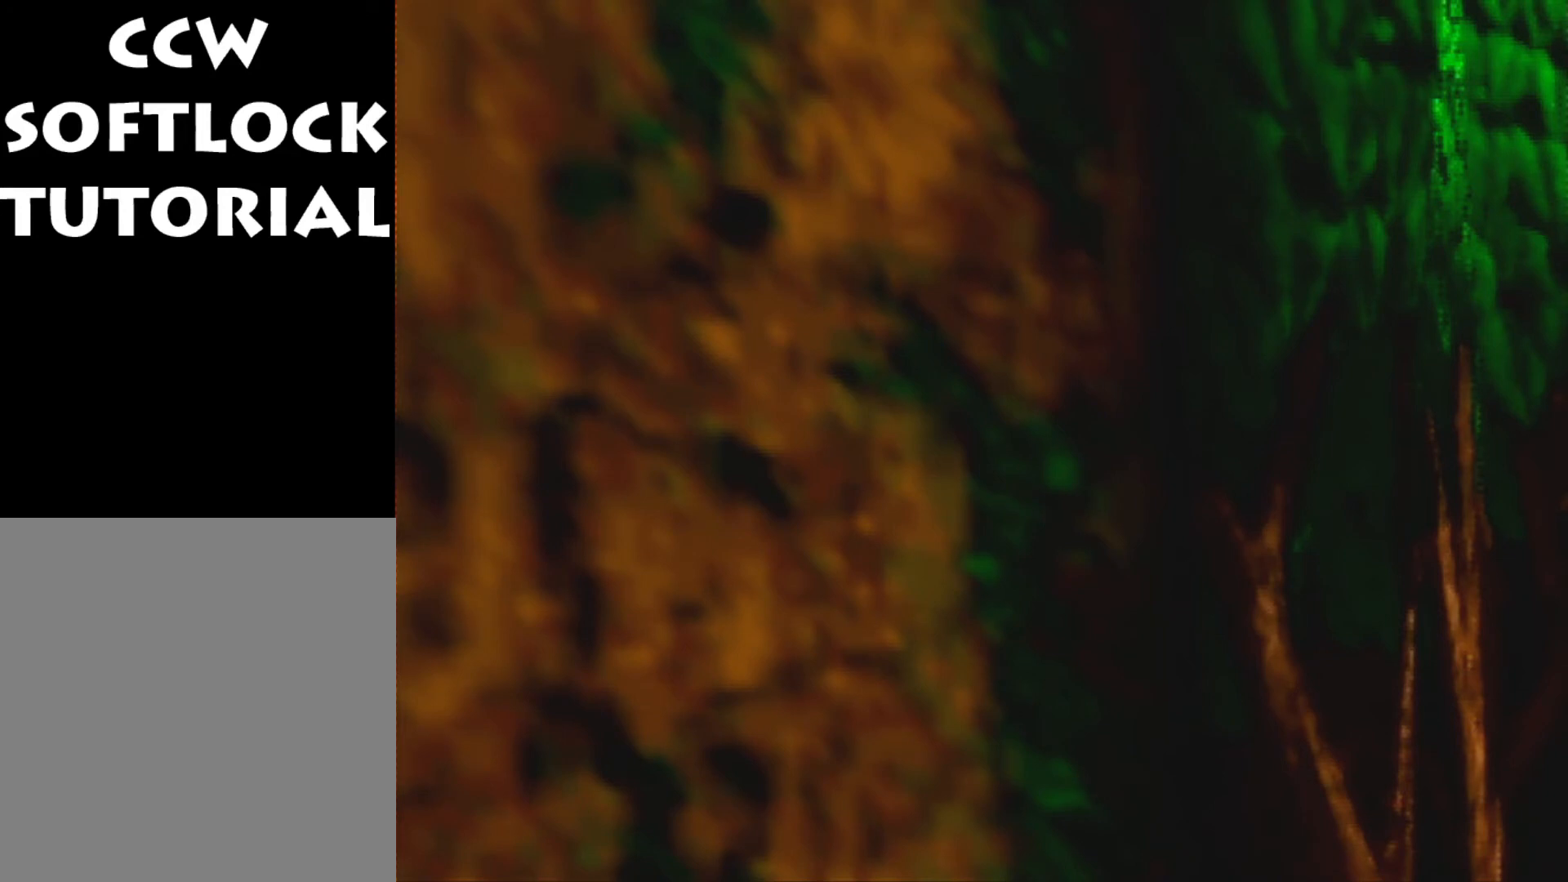
{"buttons": ["A"], "left_stick": "left", "events": [[133, "A", "down"], [200, "A", "up"], [300, "A", "down"], [367, "A", "up"], [467, "A", "down"]]}
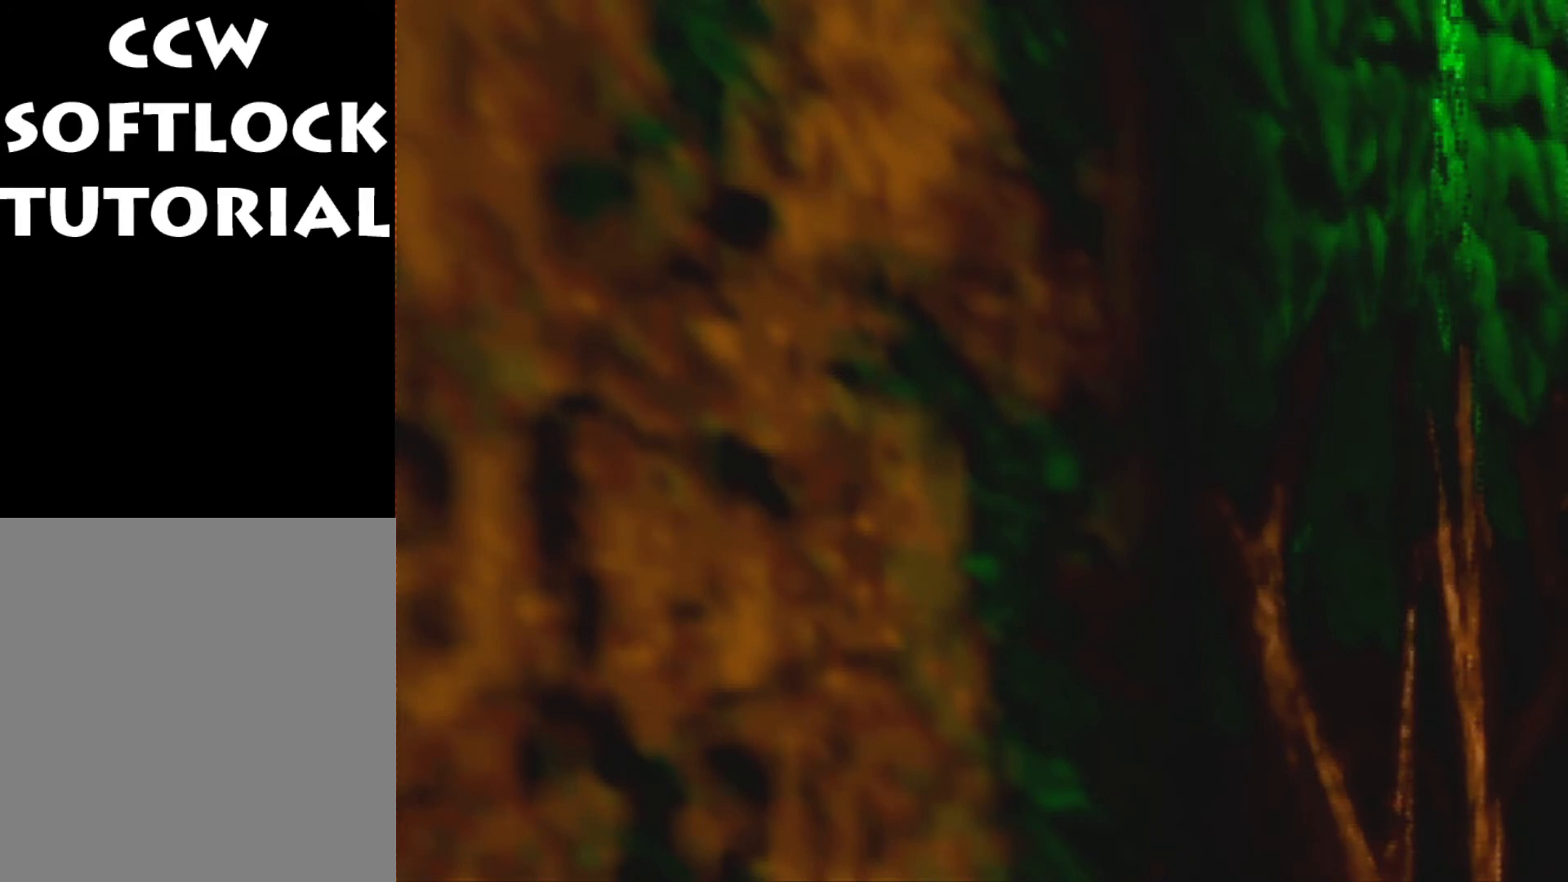
{"buttons": ["A"], "left_stick": "left", "events": [[33, "A", "up"], [100, "A", "down"], [200, "A", "up"], [300, "A", "down"], [367, "A", "up"], [433, "A", "down"]]}
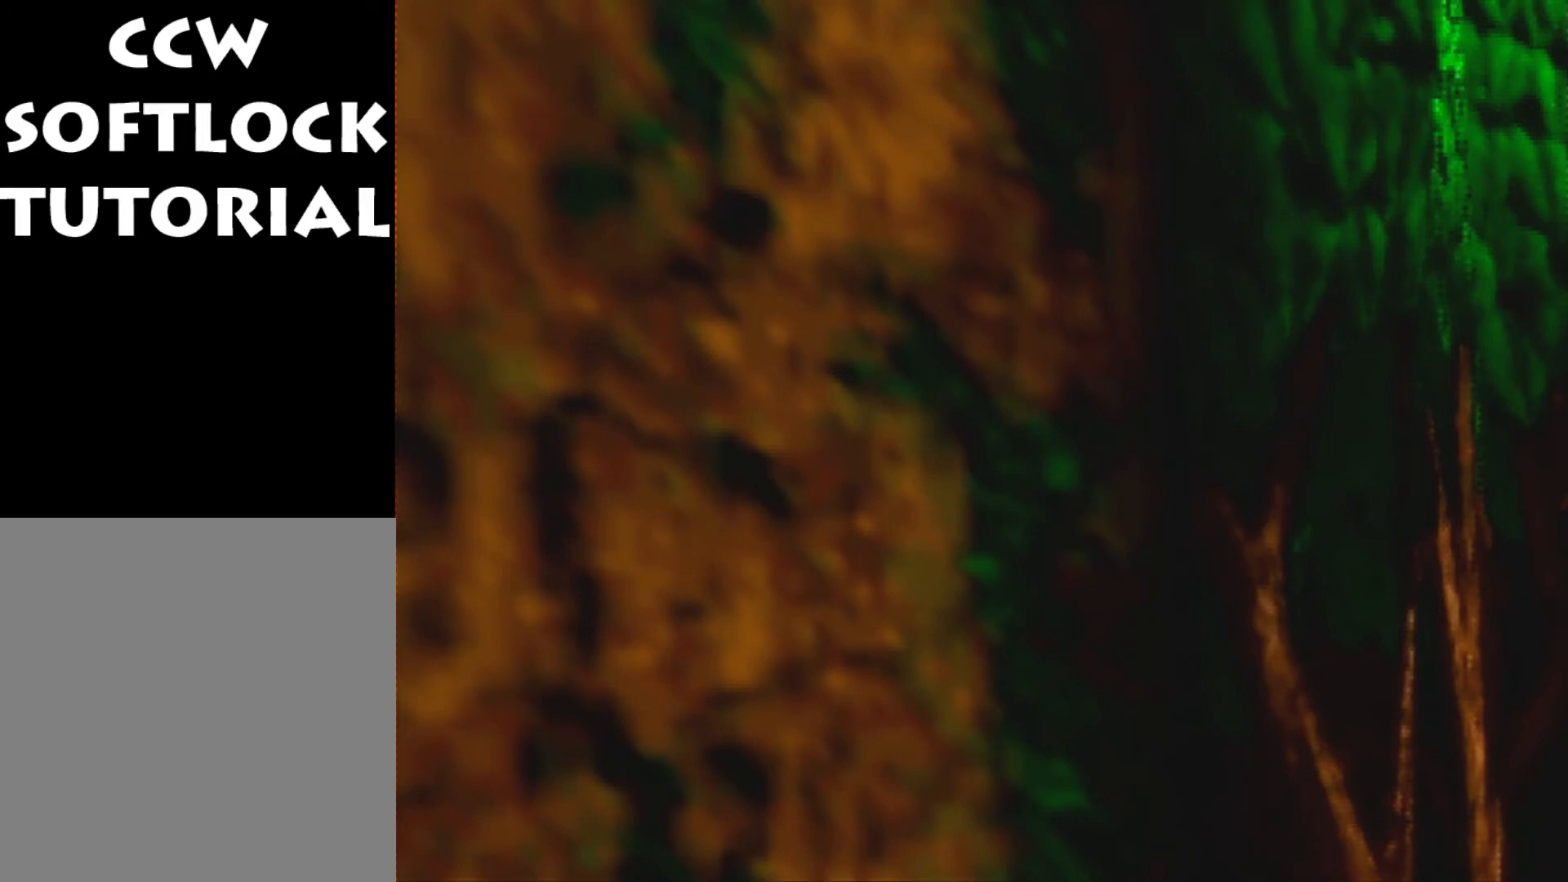
{"buttons": [], "left_stick": "left", "events": [[33, "A", "up"], [100, "A", "down"], [233, "A", "up"]]}
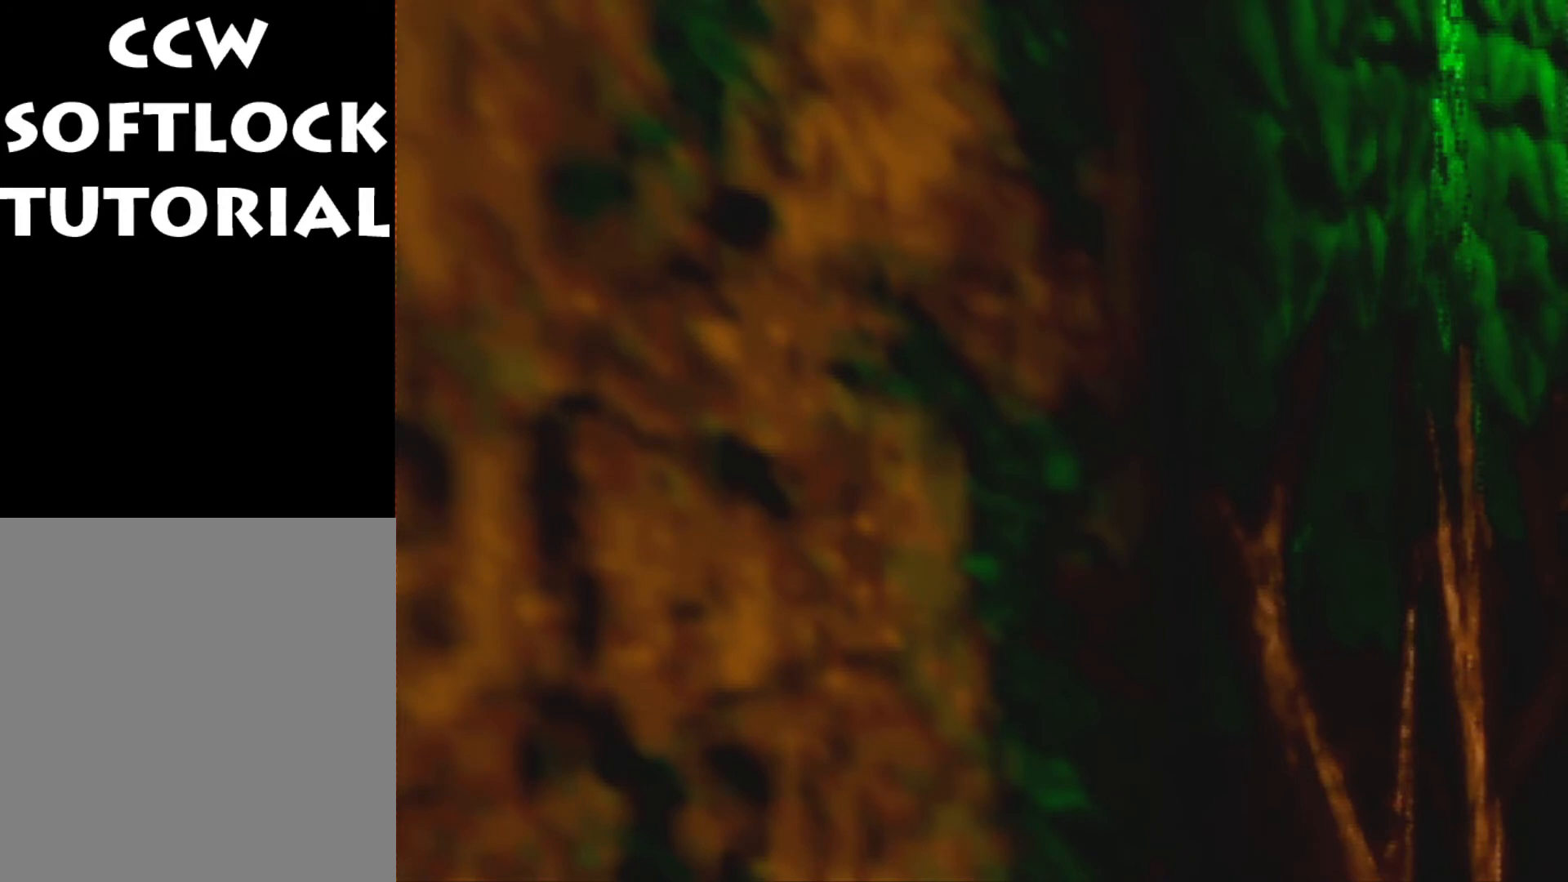
{"buttons": [], "left_stick": "center", "events": [[100, "left_stick", "center"]]}
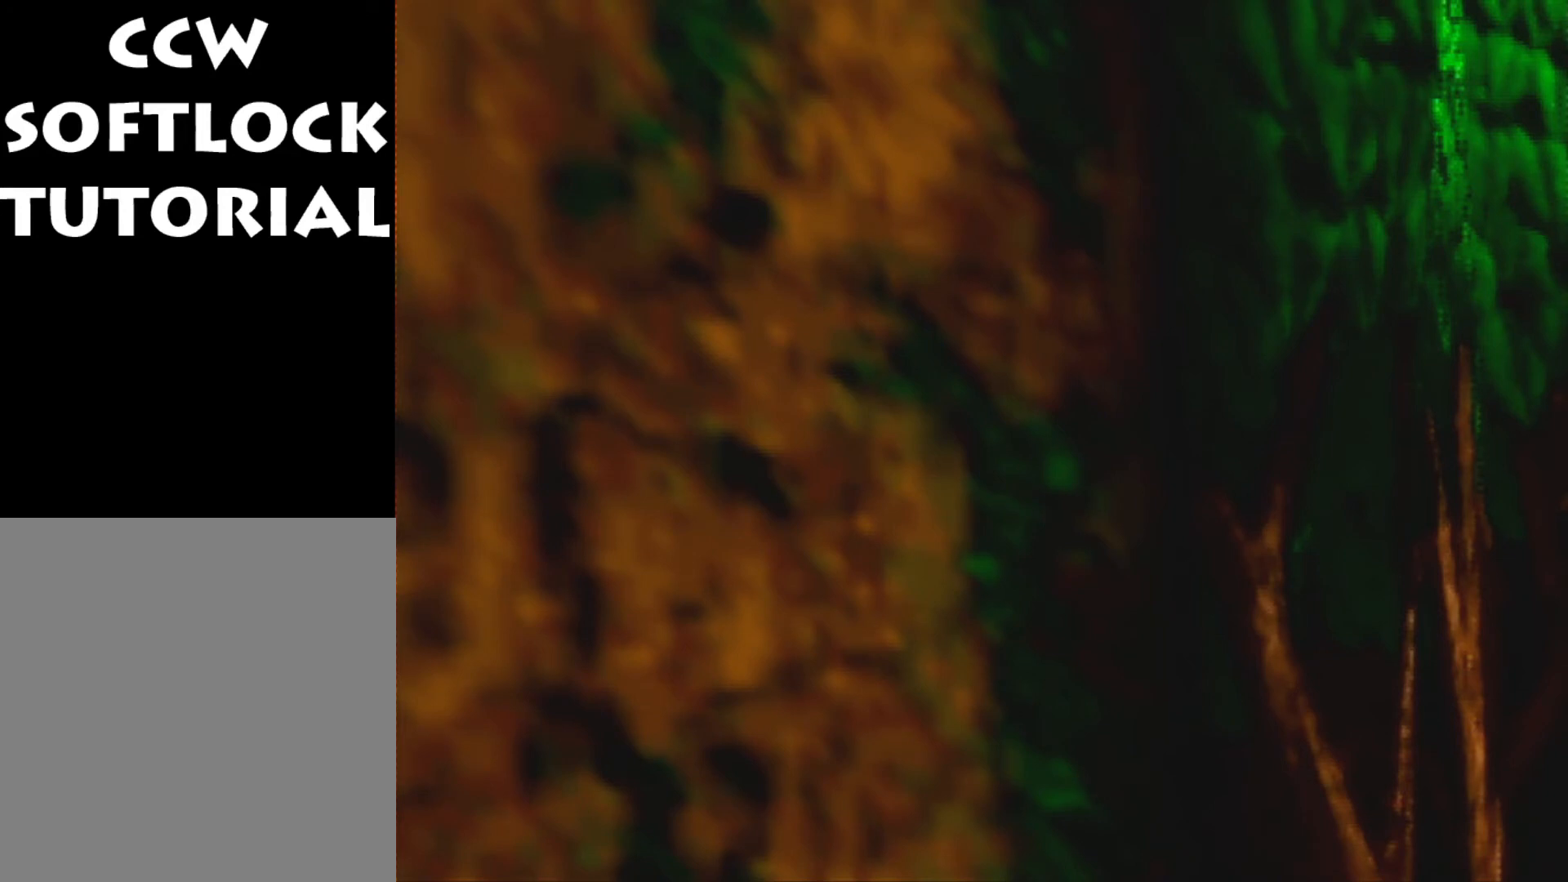
{"buttons": [], "left_stick": "center", "events": []}
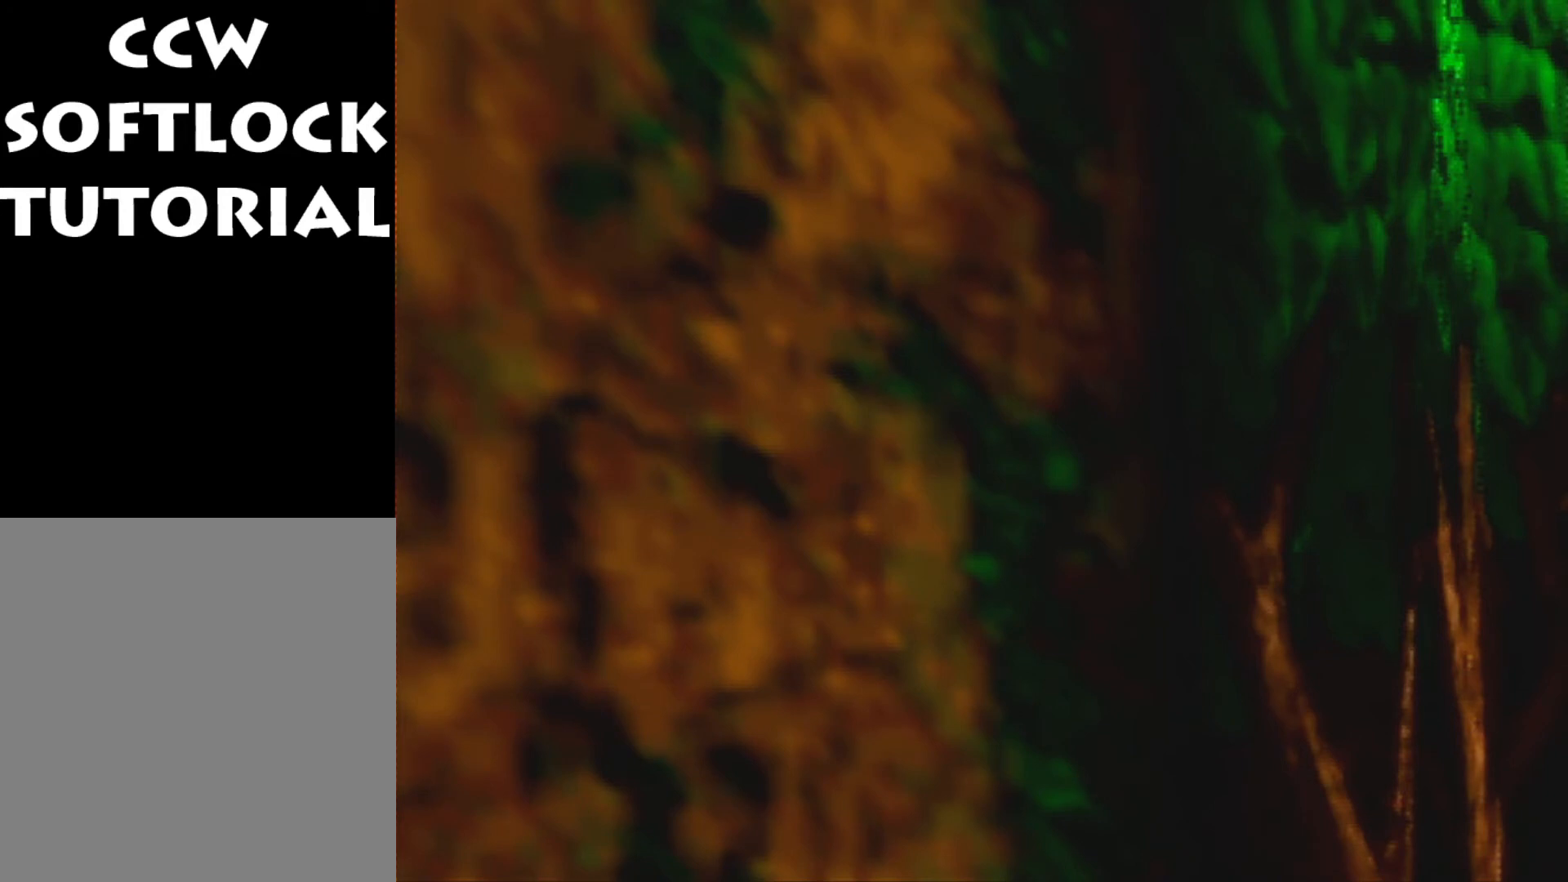
{"buttons": [], "left_stick": "center", "events": []}
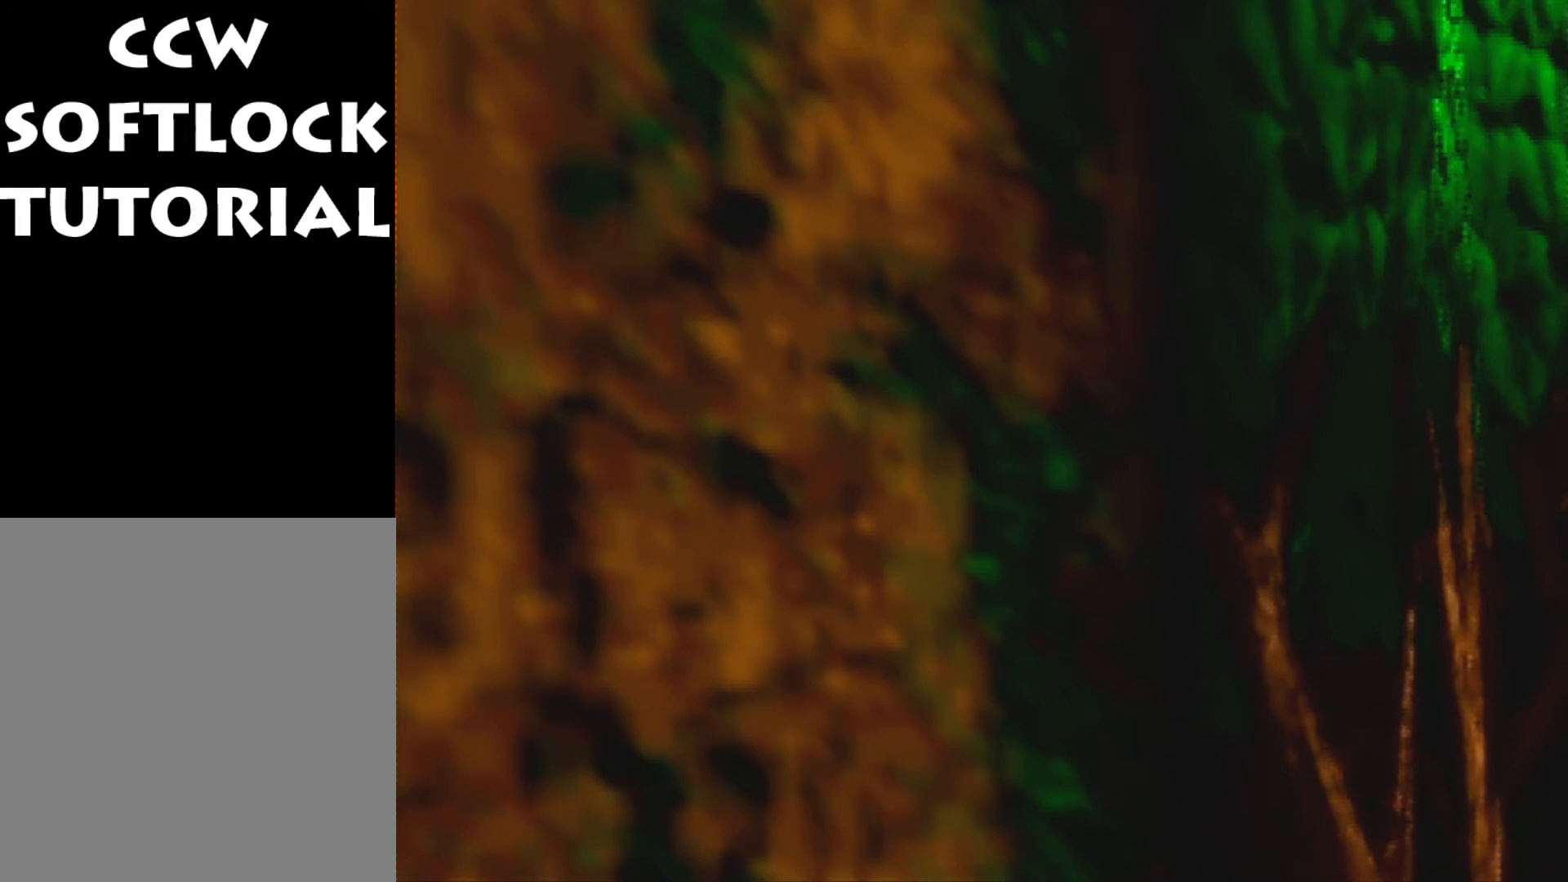
{"buttons": [], "left_stick": "center", "events": []}
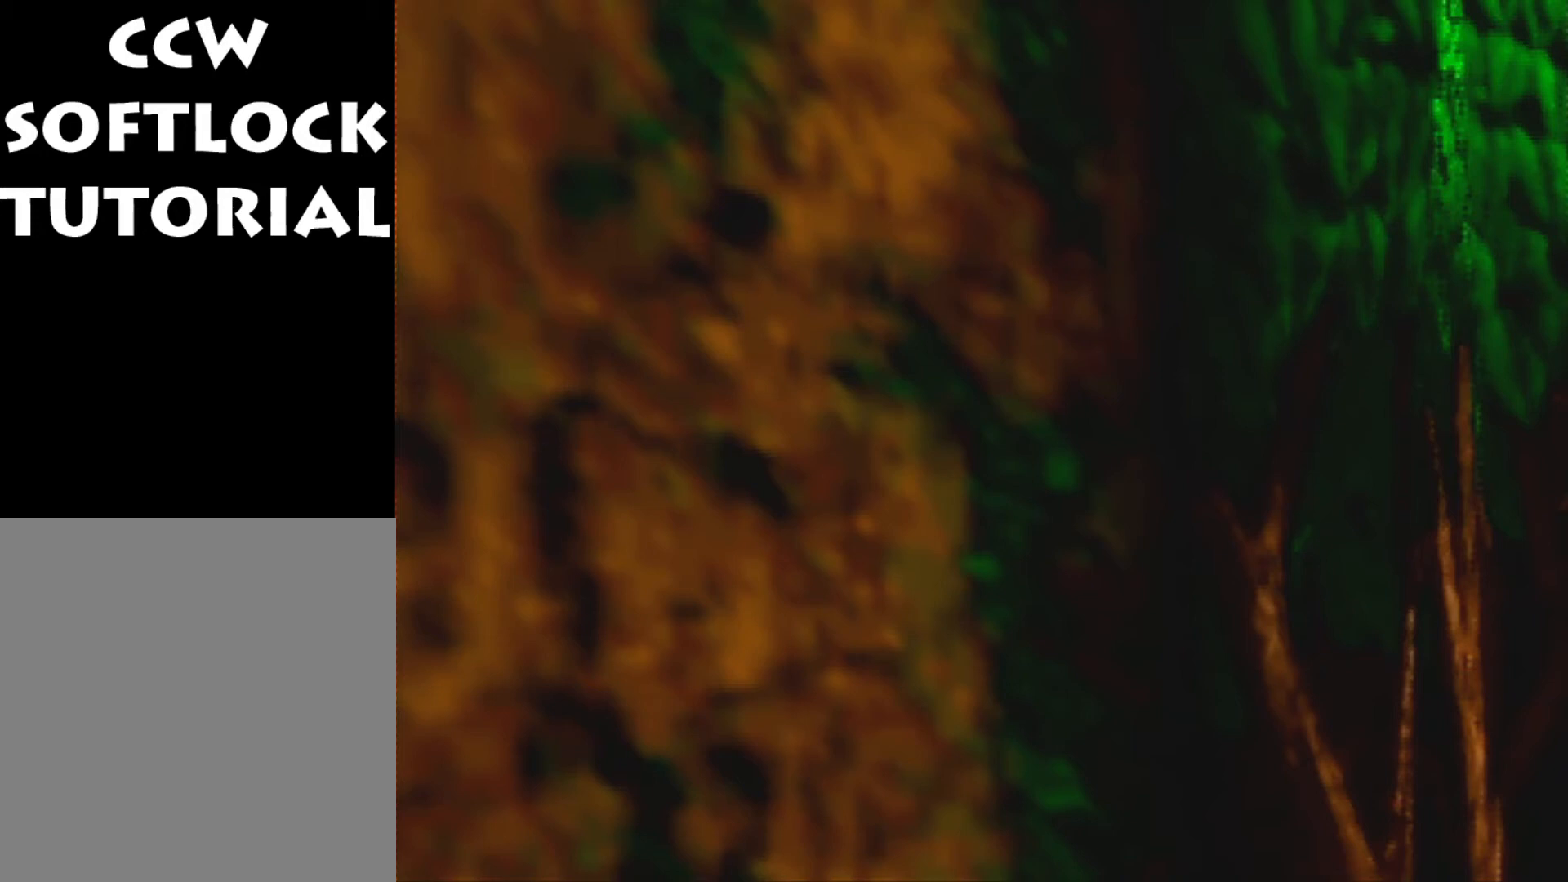
{"buttons": [], "left_stick": "center", "events": []}
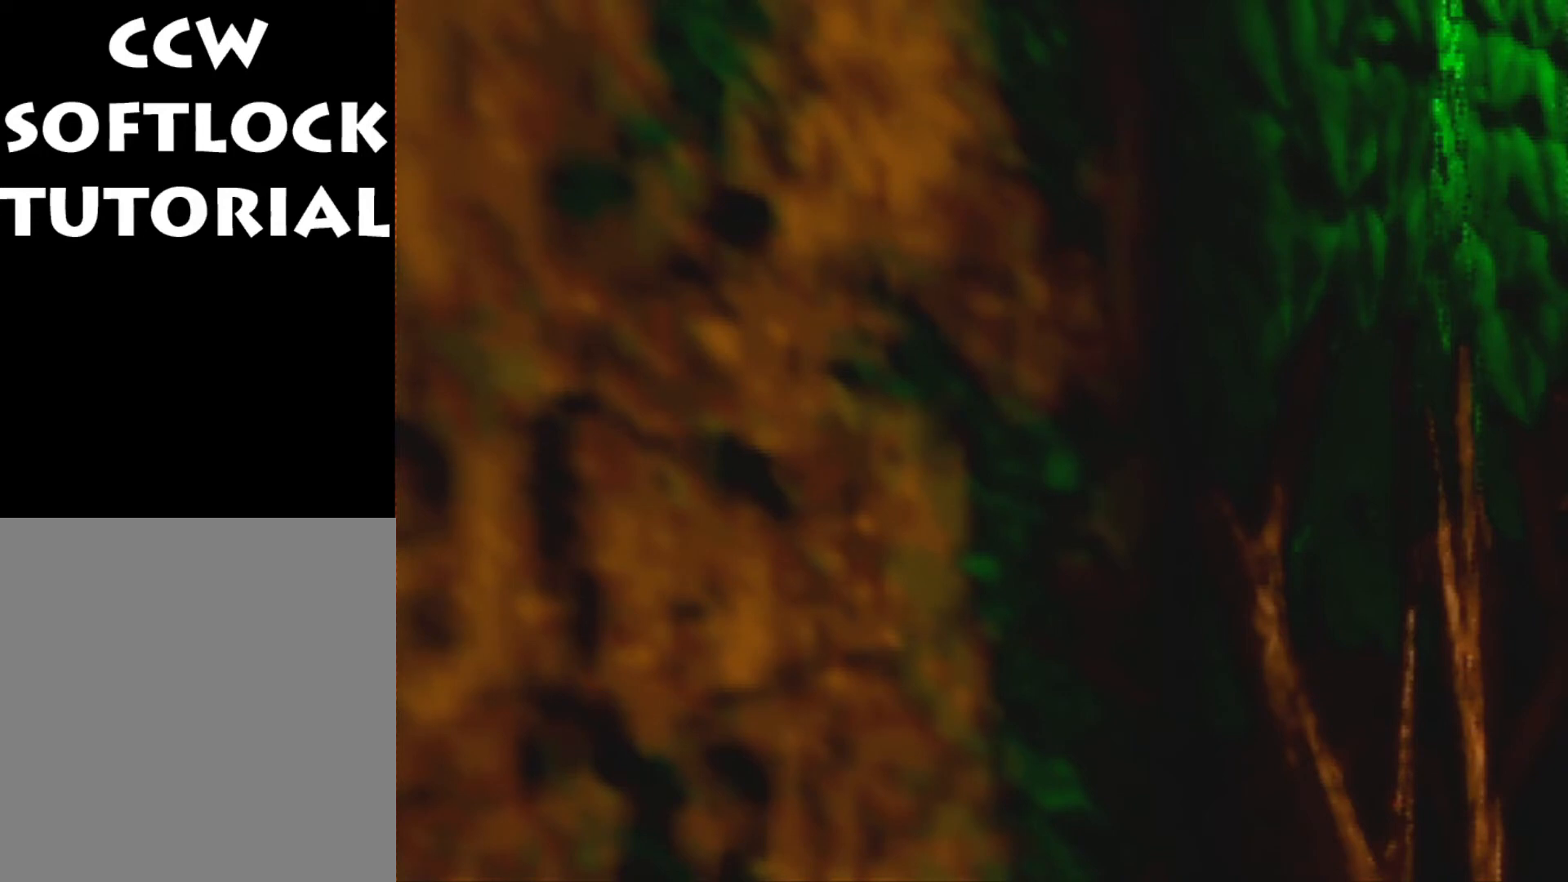
{"buttons": [], "left_stick": "center", "events": []}
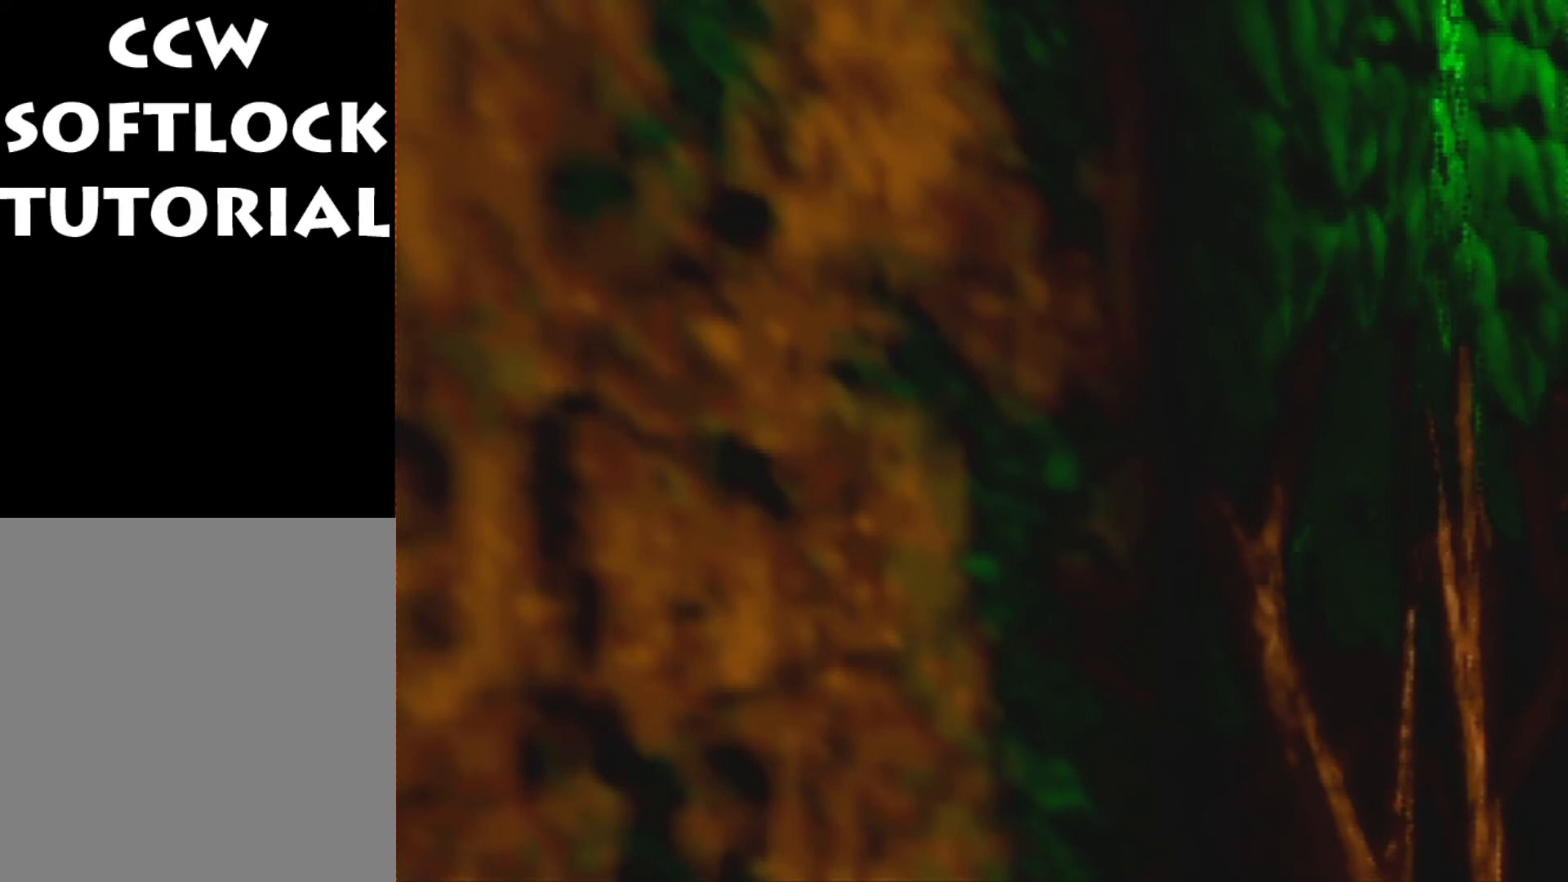
{"buttons": [], "left_stick": "center", "events": []}
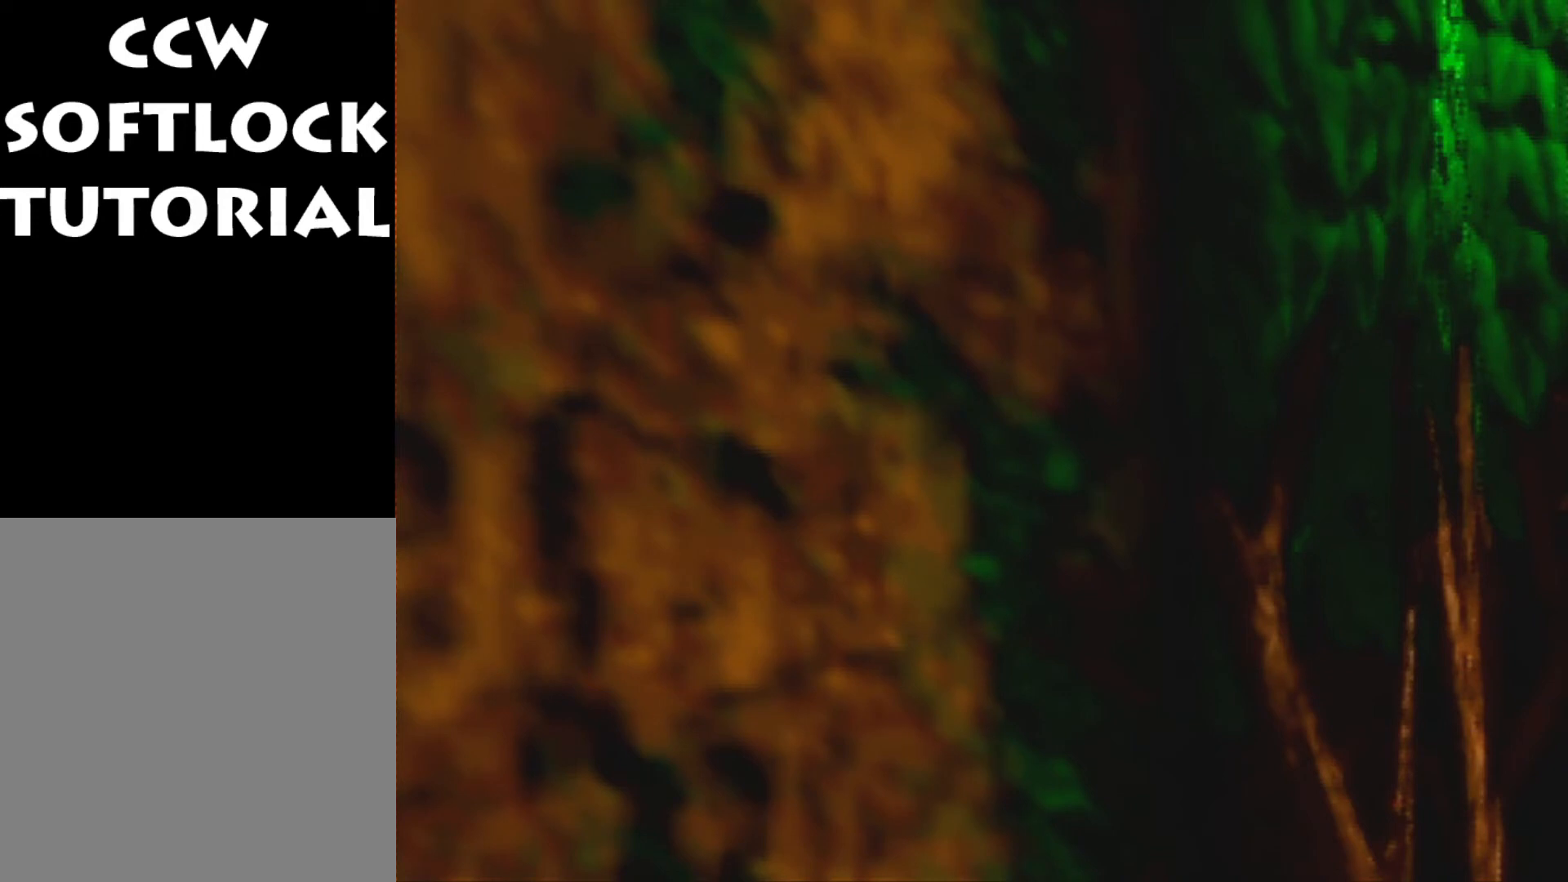
{"buttons": [], "left_stick": "center", "events": []}
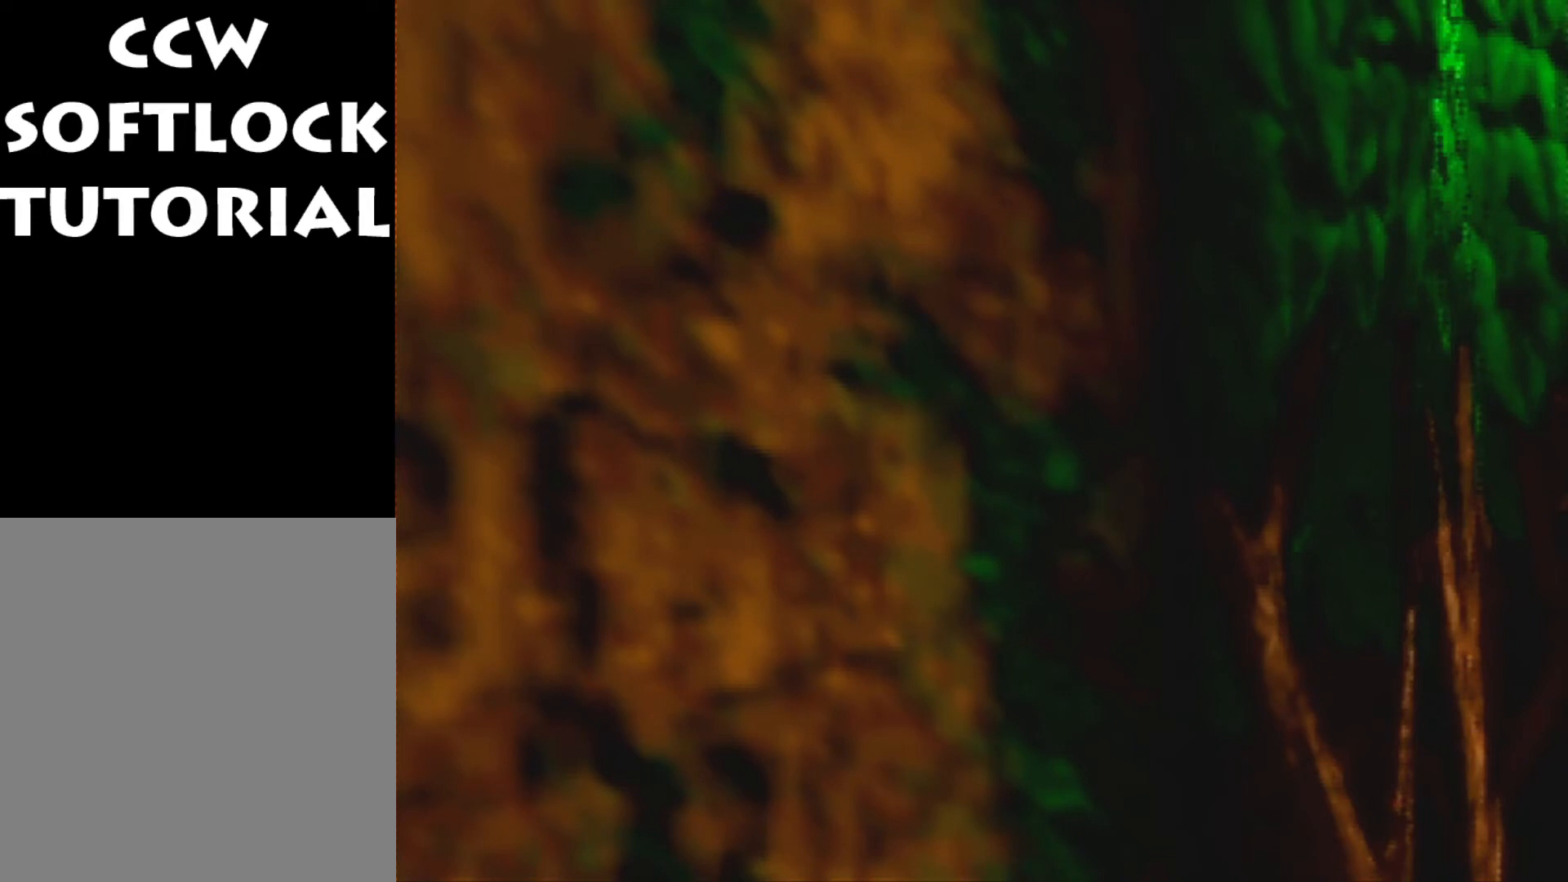
{"buttons": [], "left_stick": "center", "events": []}
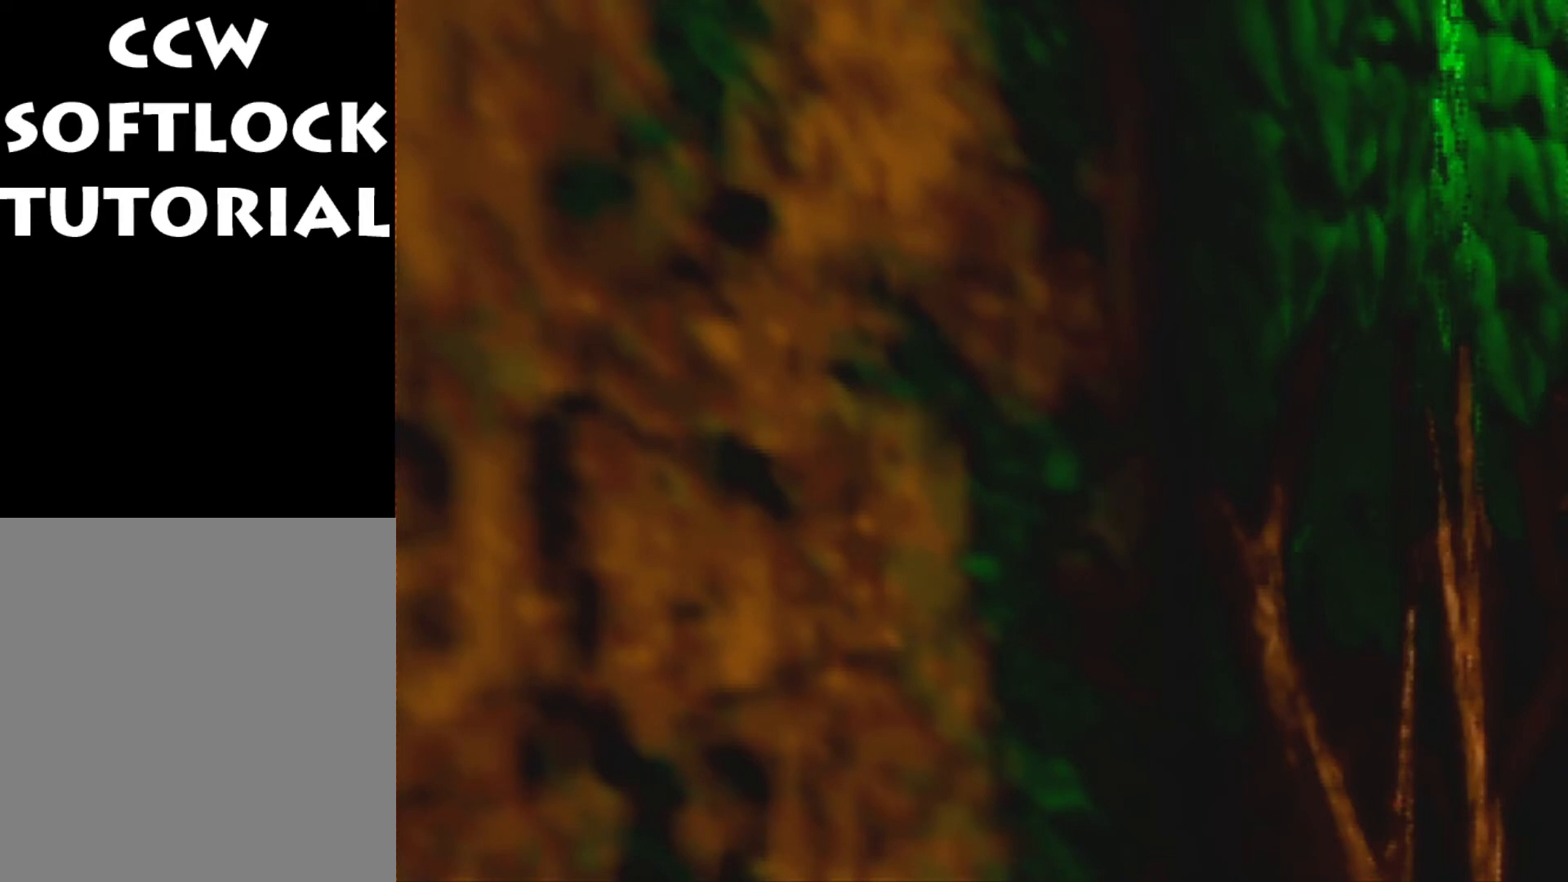
{"buttons": [], "left_stick": "left", "events": [[467, "left_stick", "left"]]}
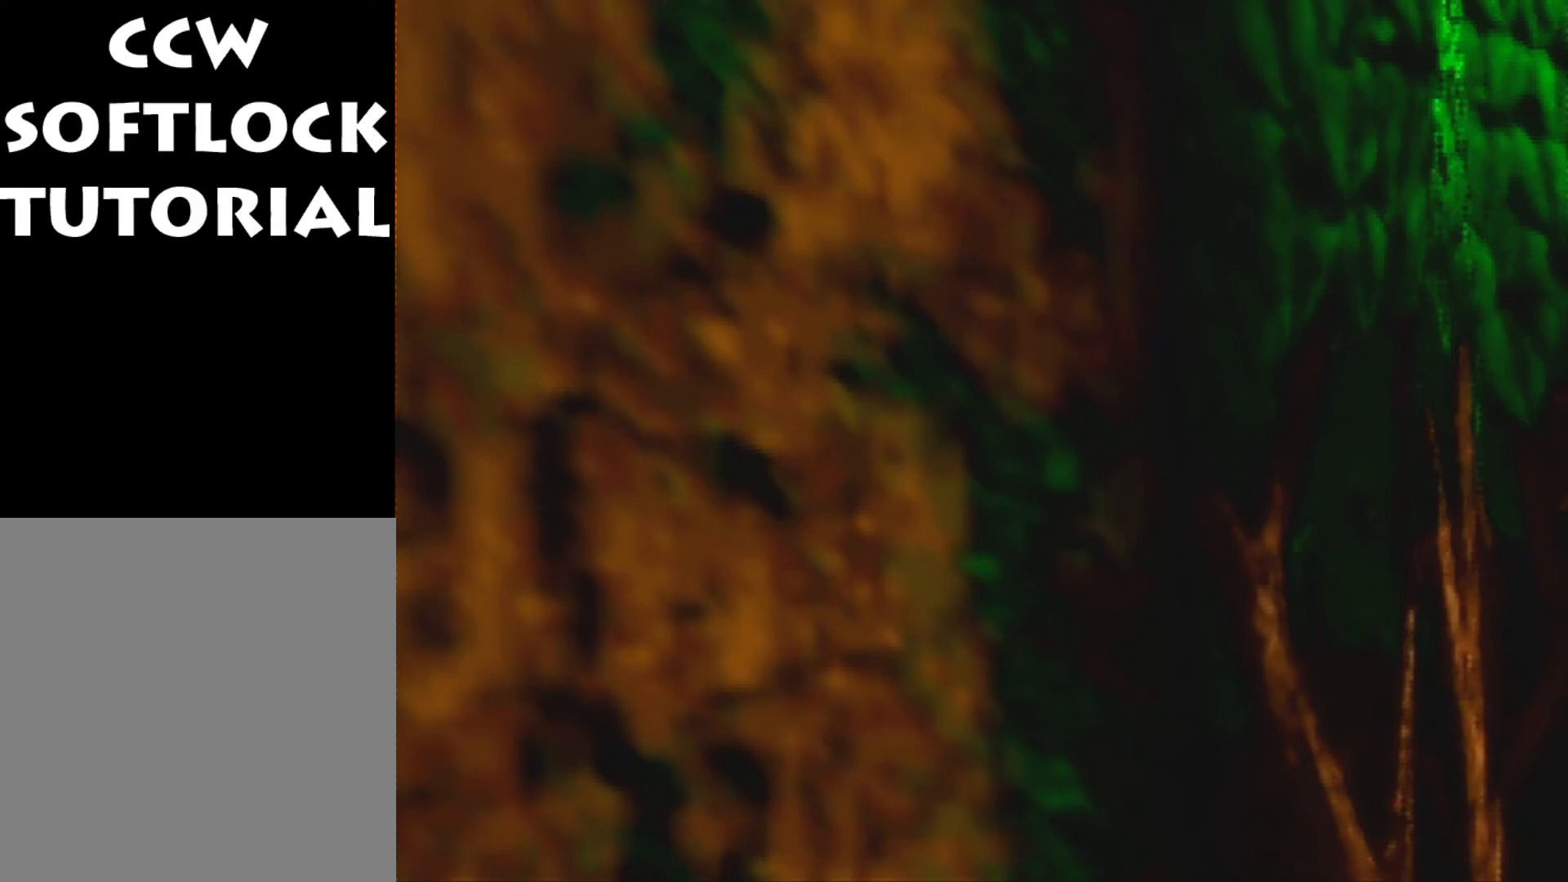
{"buttons": ["A"], "left_stick": "left", "events": [[167, "A", "down"], [233, "A", "up"], [333, "A", "down"], [400, "A", "up"], [500, "A", "down"]]}
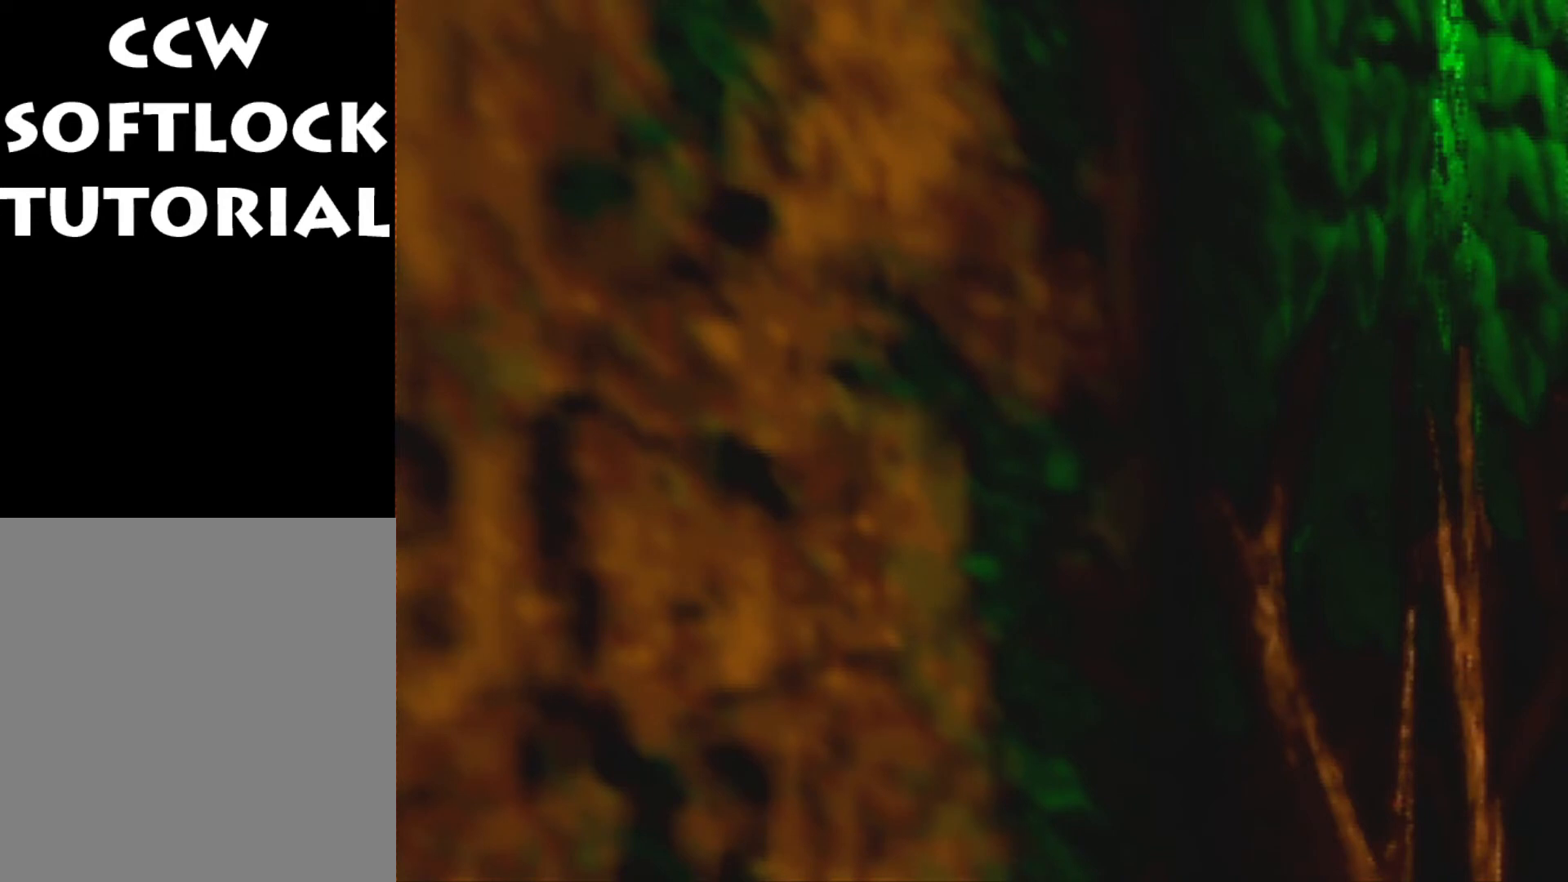
{"buttons": ["A"], "left_stick": "left", "events": [[33, "A", "up"], [167, "A", "down"], [233, "A", "up"], [333, "A", "down"], [400, "A", "up"], [467, "A", "down"]]}
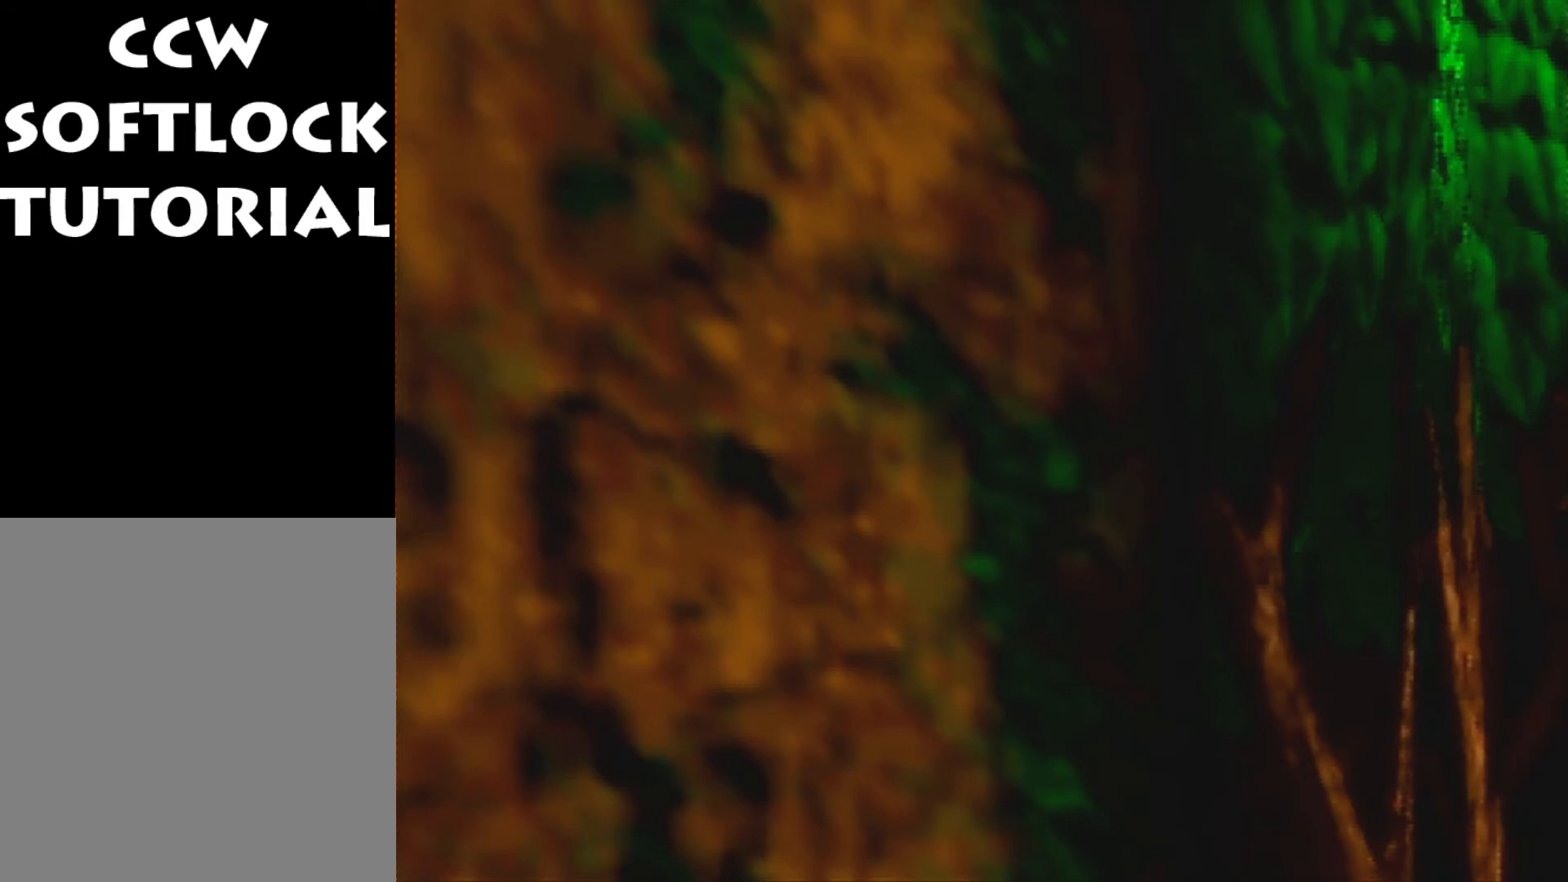
{"buttons": ["A"], "left_stick": "left", "events": [[67, "A", "up"], [167, "A", "down"], [233, "A", "up"], [367, "A", "down"], [433, "A", "up"], [500, "A", "down"]]}
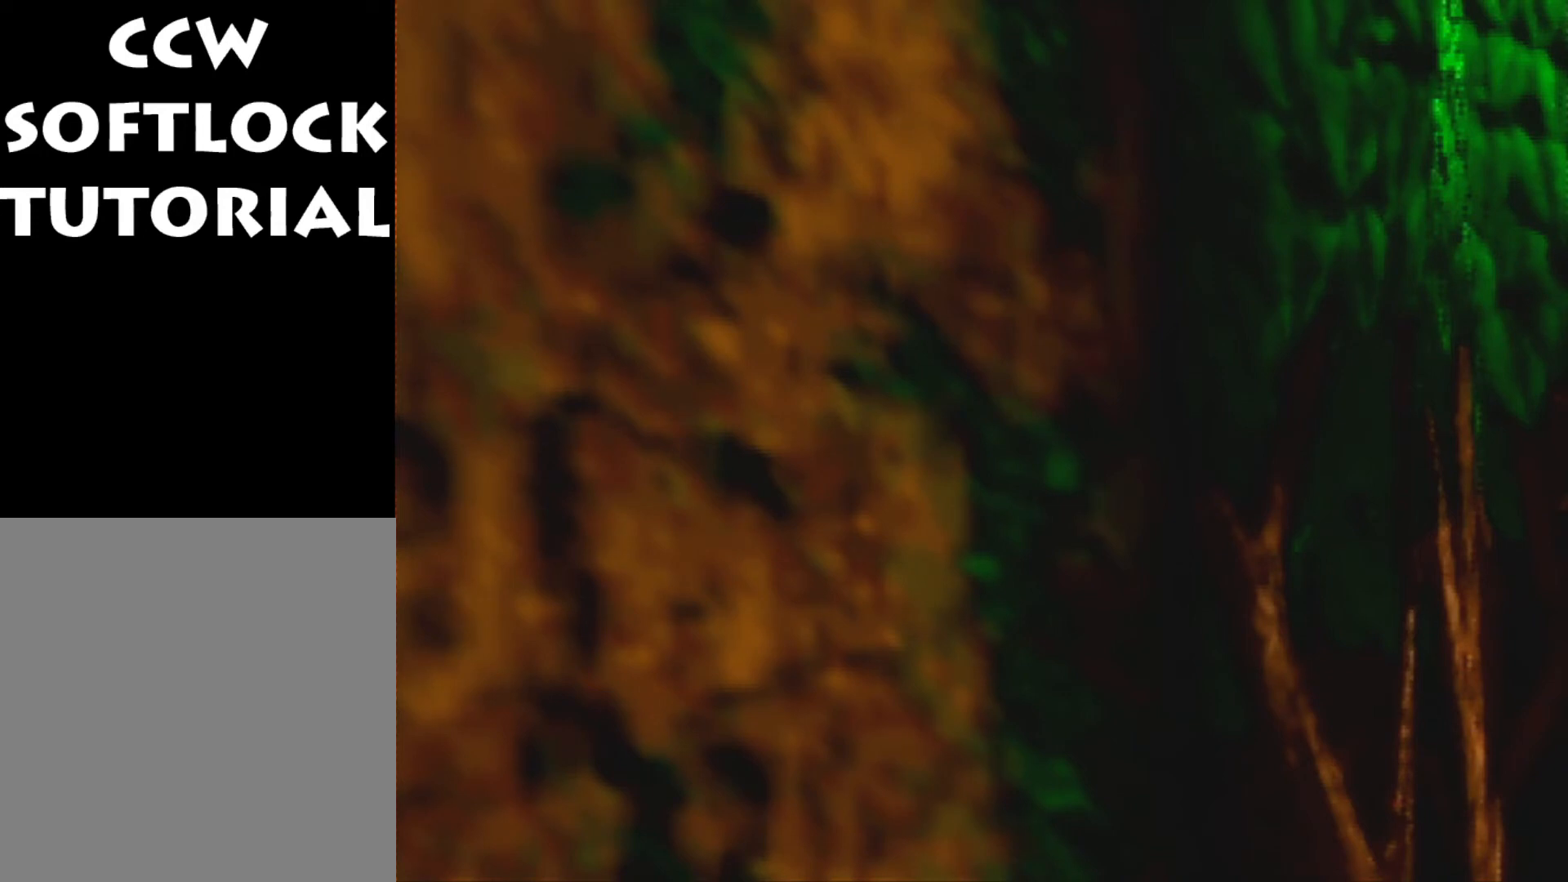
{"buttons": [], "left_stick": "left", "events": [[100, "A", "up"], [200, "A", "down"], [267, "A", "up"], [367, "A", "down"], [433, "A", "up"]]}
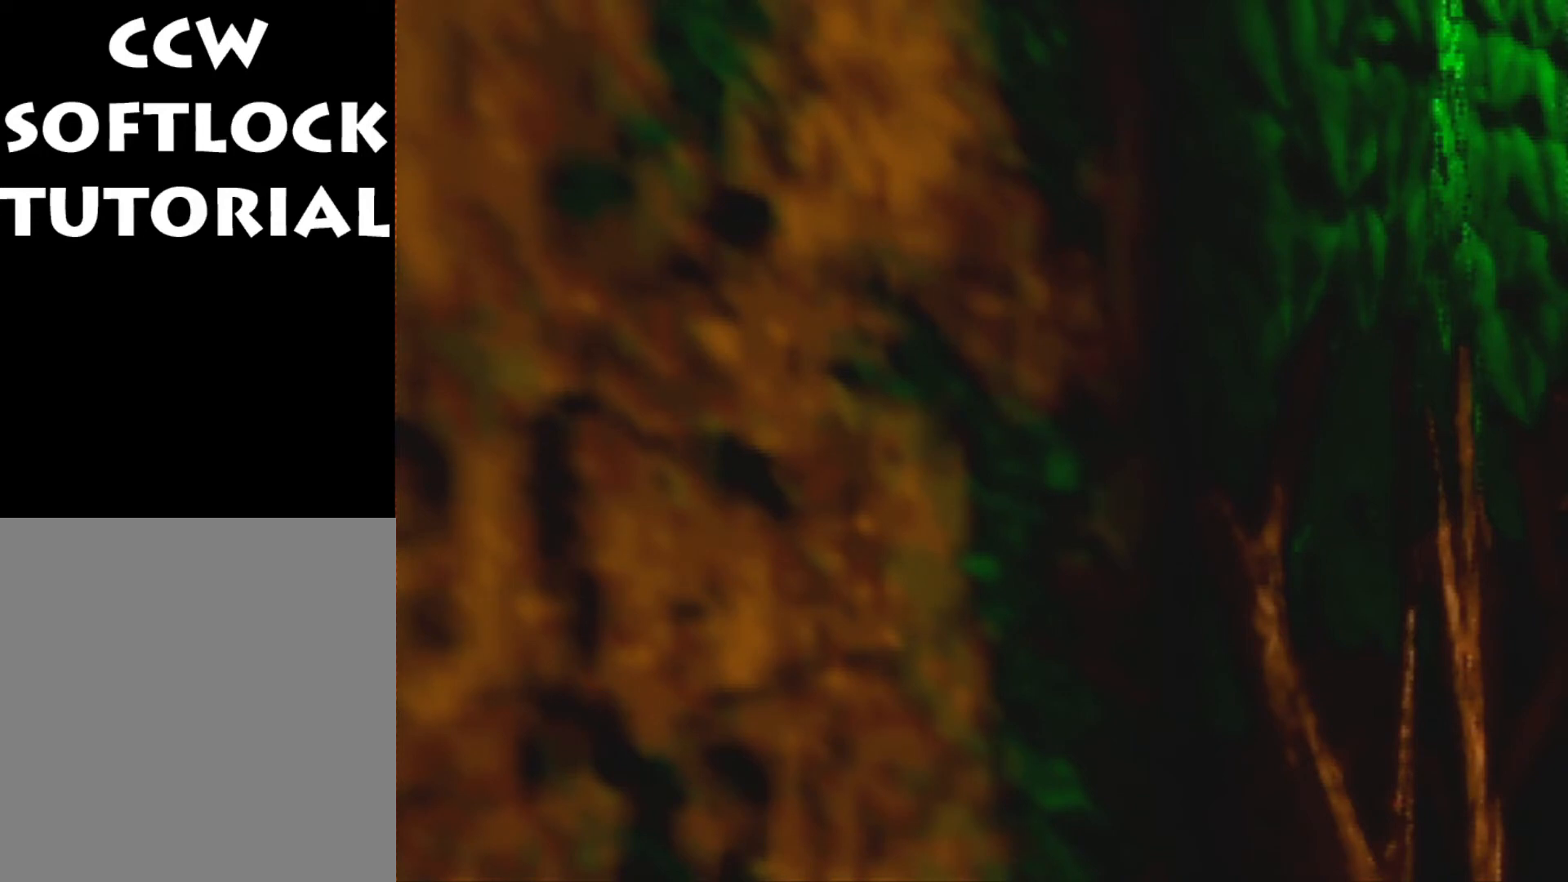
{"buttons": [], "left_stick": "center", "events": [[133, "left_stick", "center"]]}
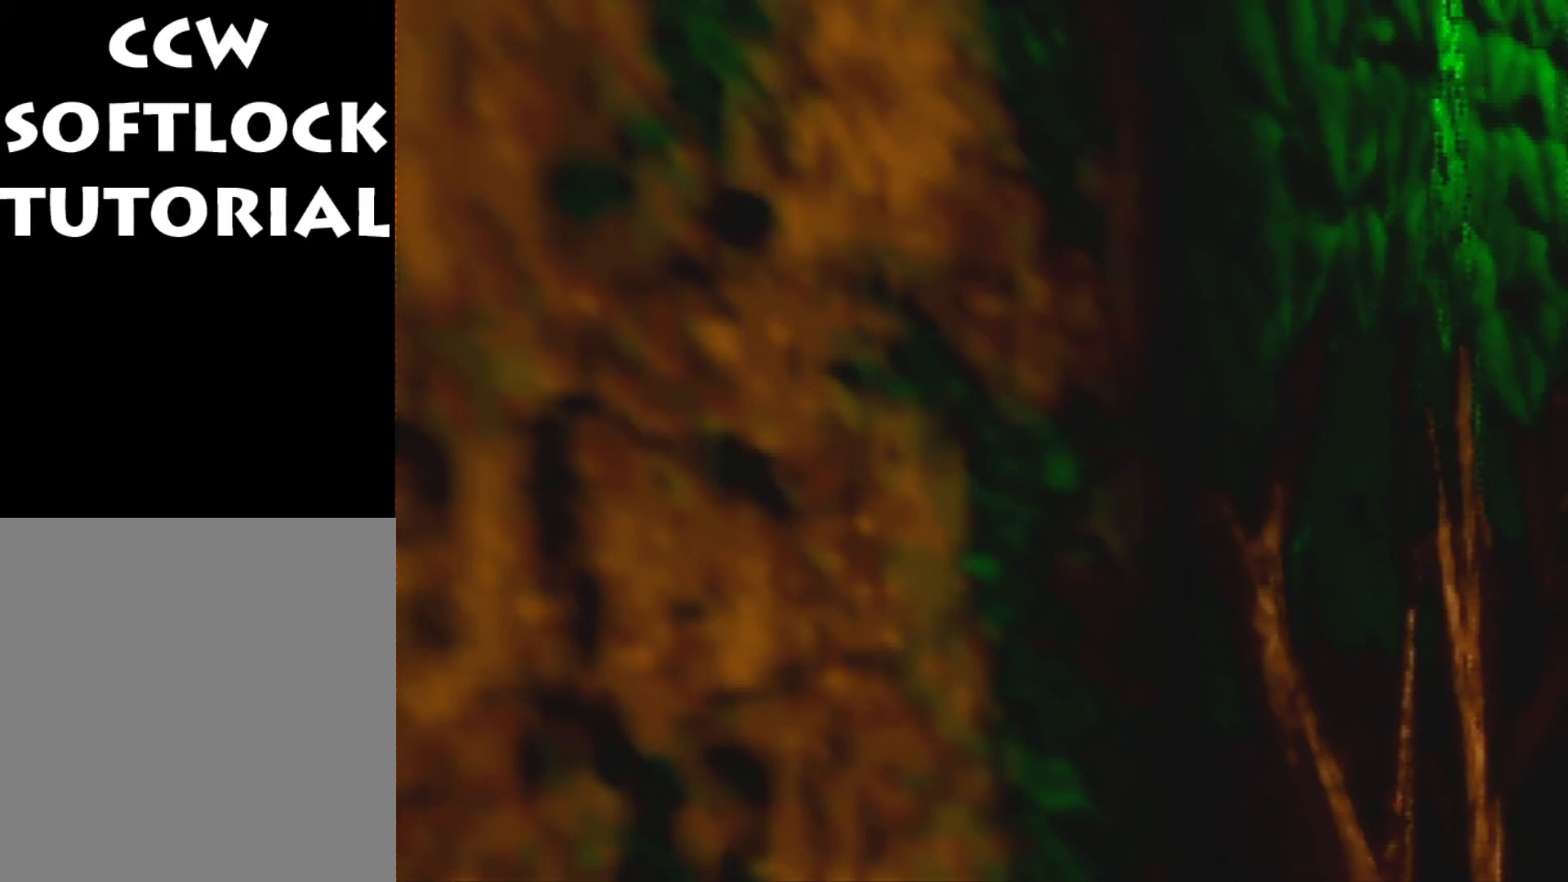
{"buttons": [], "left_stick": "center", "events": []}
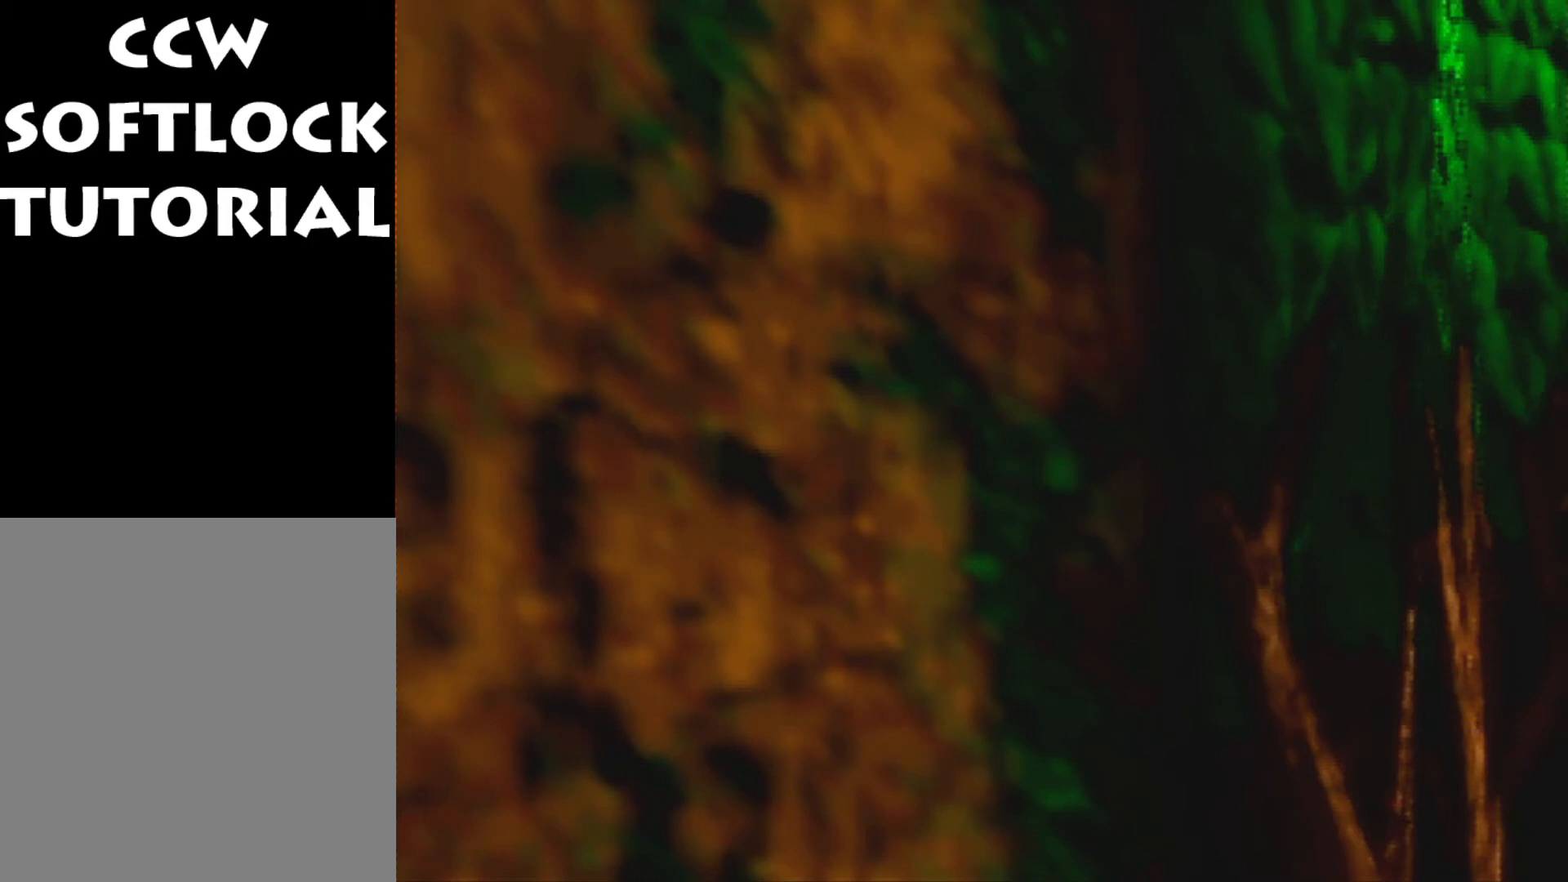
{"buttons": [], "left_stick": "center", "events": []}
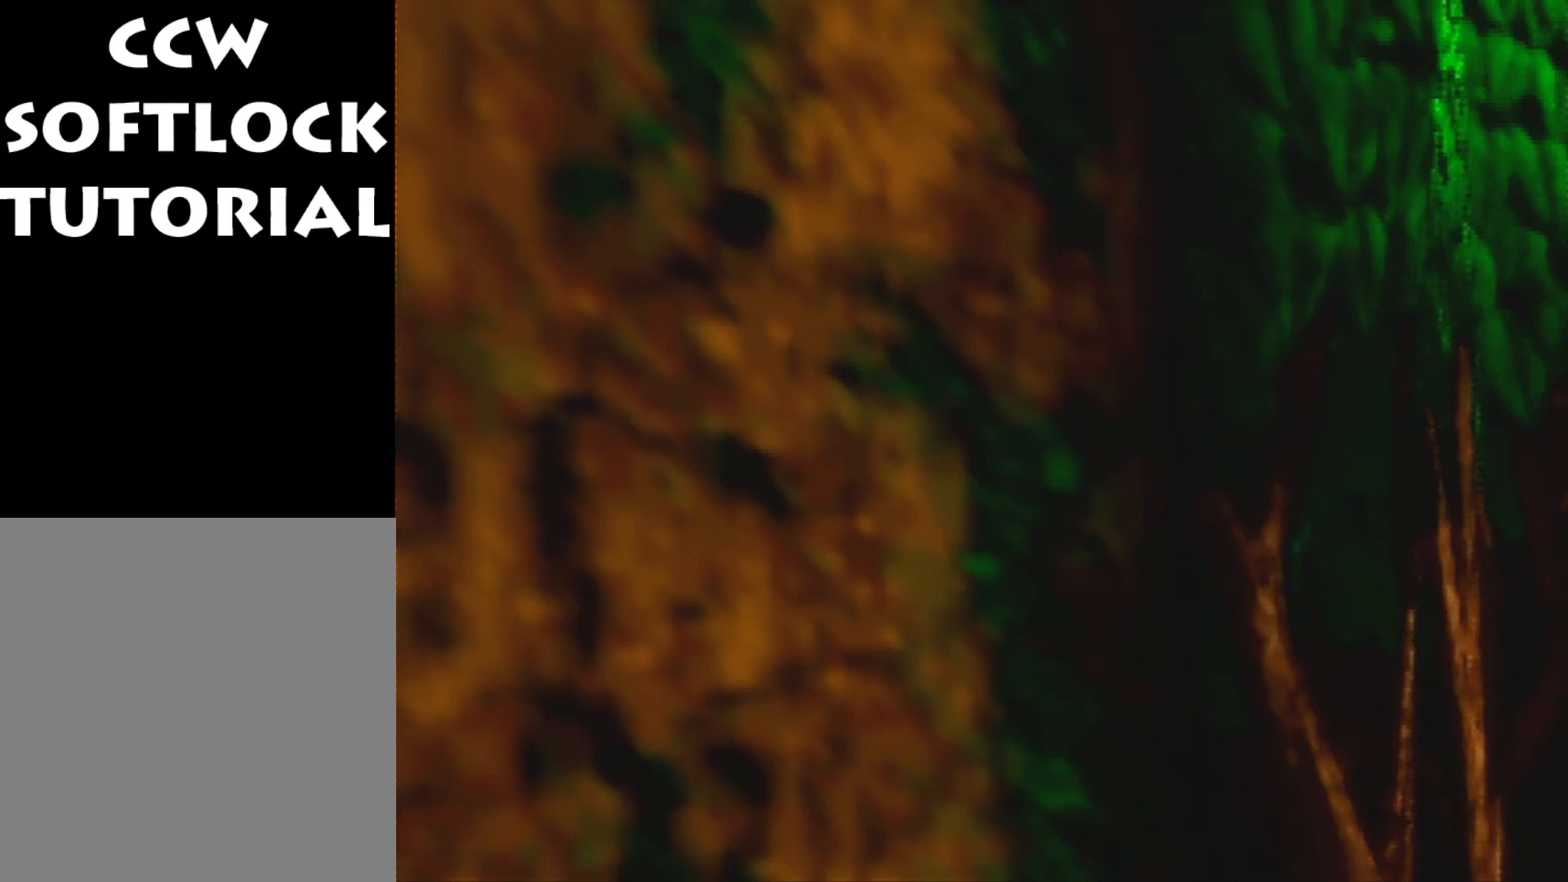
{"buttons": [], "left_stick": "left", "events": [[67, "left_stick", "left"], [133, "A", "down"], [267, "A", "up"], [433, "A", "down"], [500, "A", "up"]]}
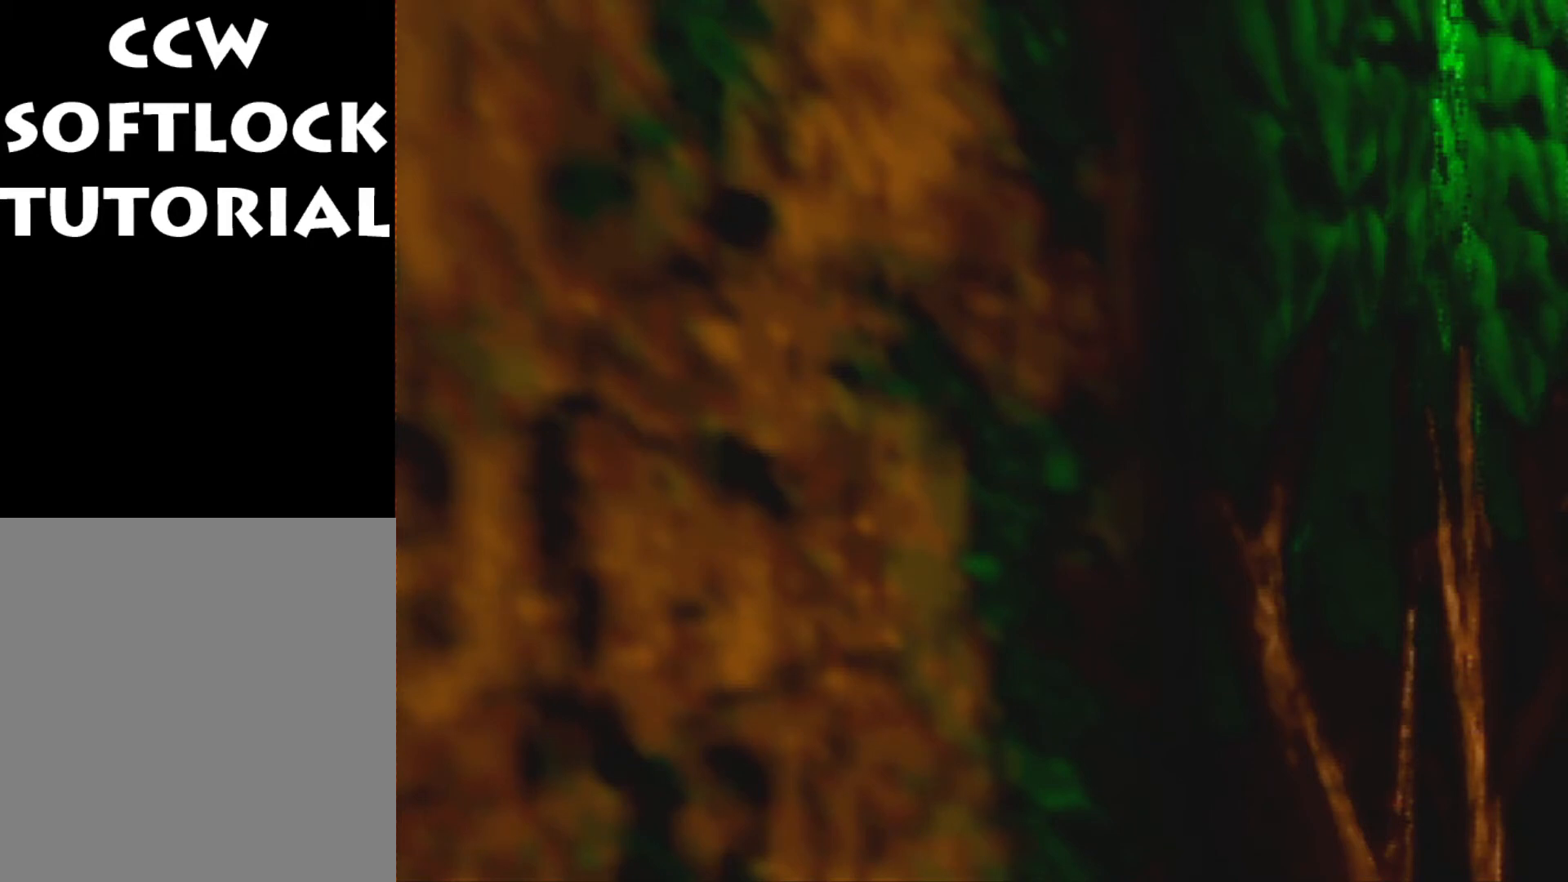
{"buttons": [], "left_stick": "left", "events": []}
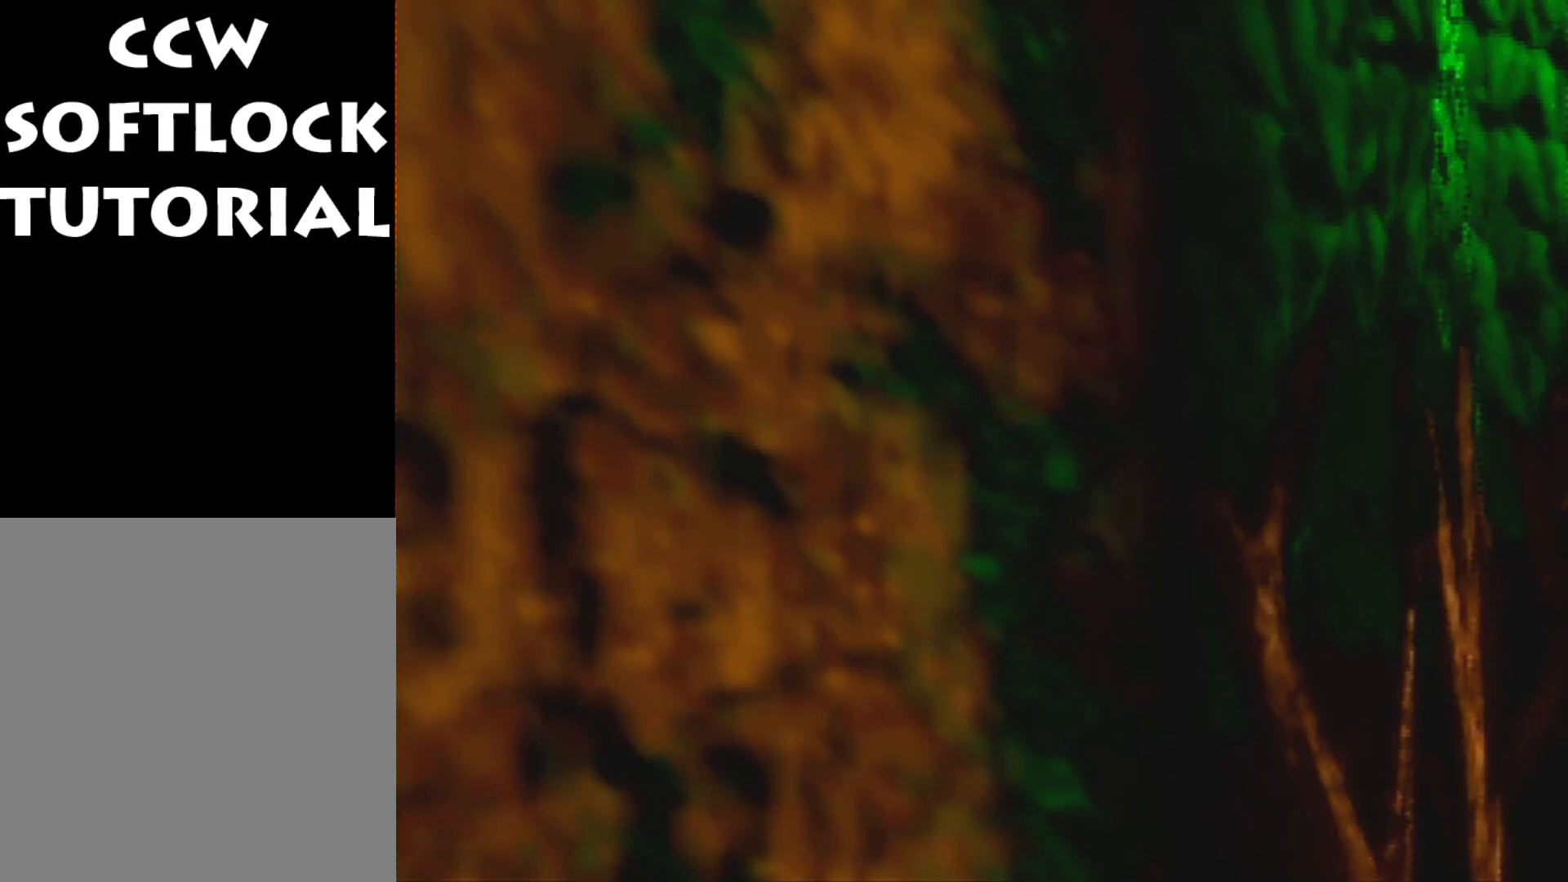
{"buttons": [], "left_stick": "center", "events": [[200, "left_stick", "center"]]}